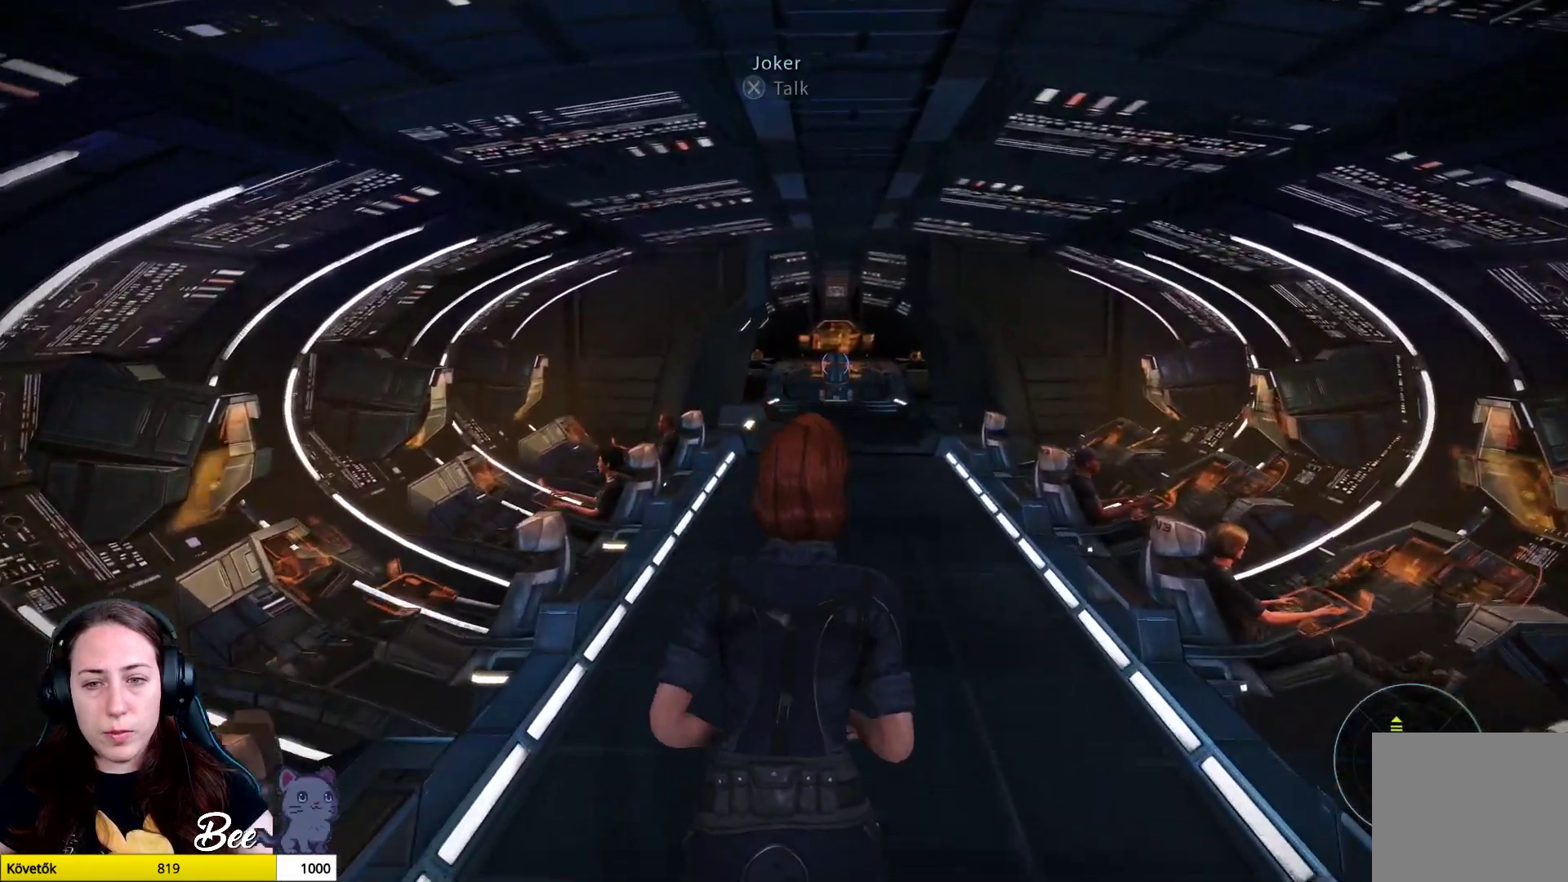
Gameplay with a controller (PlayStation layout); each line is a JSON object with the inputs held at the frame after it. "events" lists button and stick changes between this image and that frame as [ms after this image, input, new state], when the widget could be followed in between.
{"buttons": [], "left_stick": "up", "right_stick": "center", "events": []}
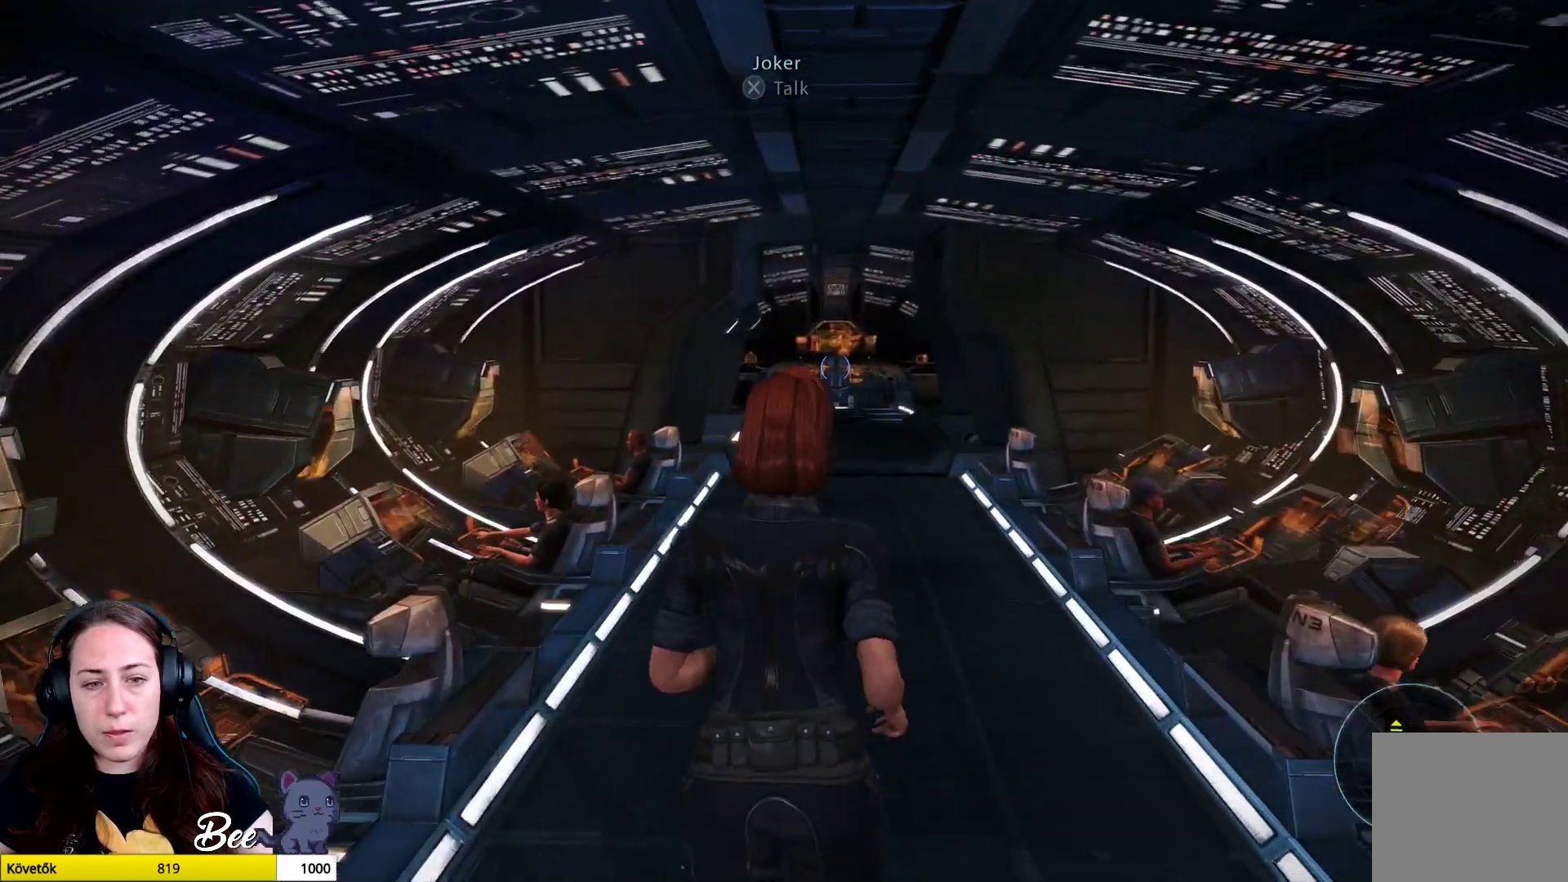
{"buttons": [], "left_stick": "up", "right_stick": "center", "events": []}
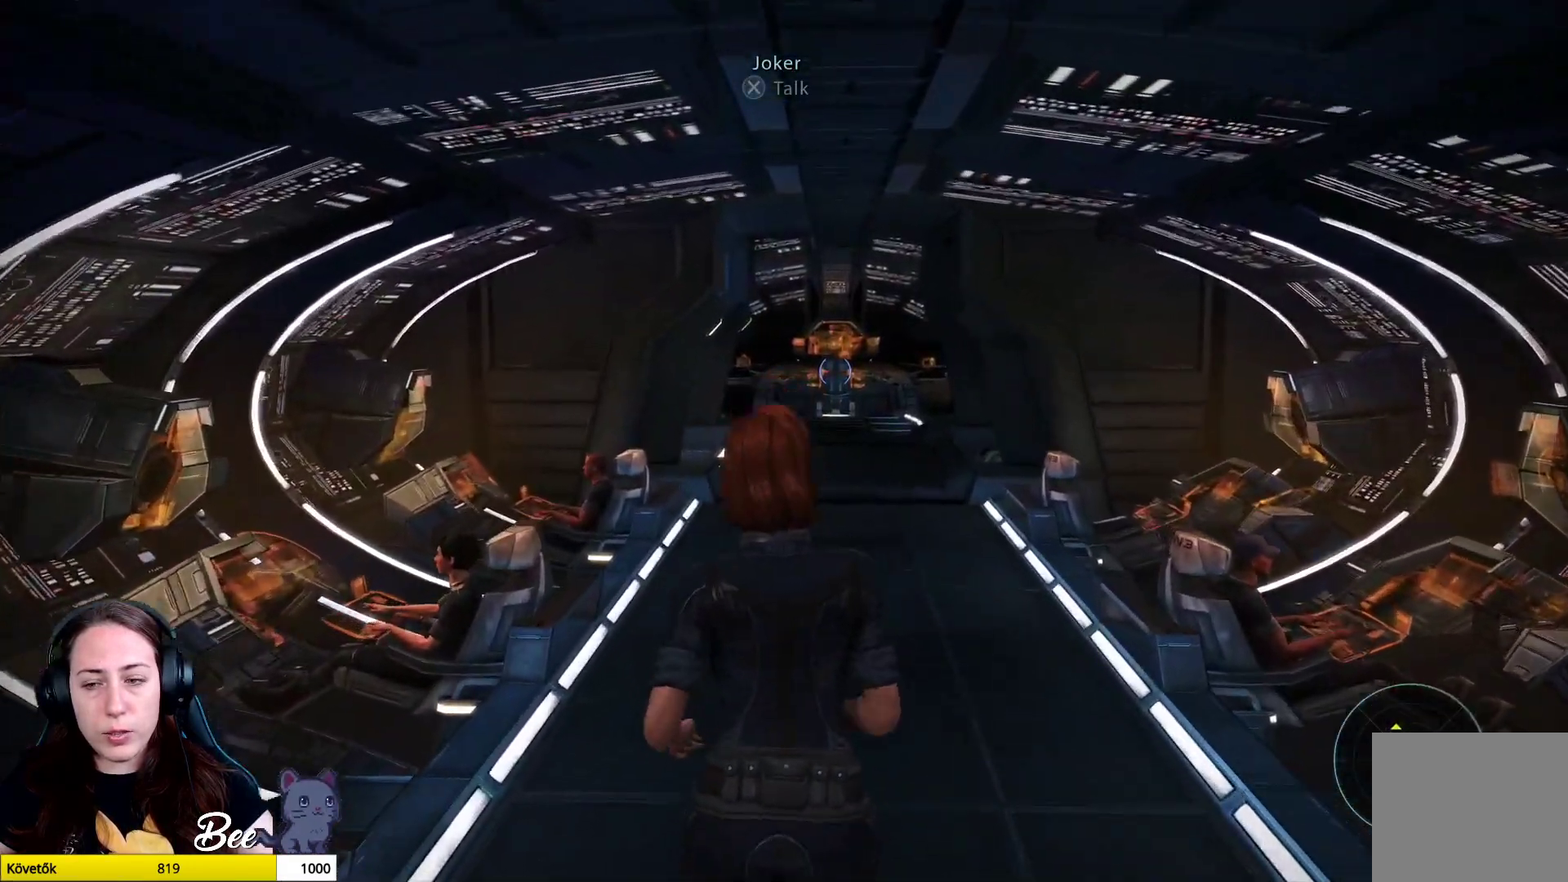
{"buttons": [], "left_stick": "up", "right_stick": "center", "events": []}
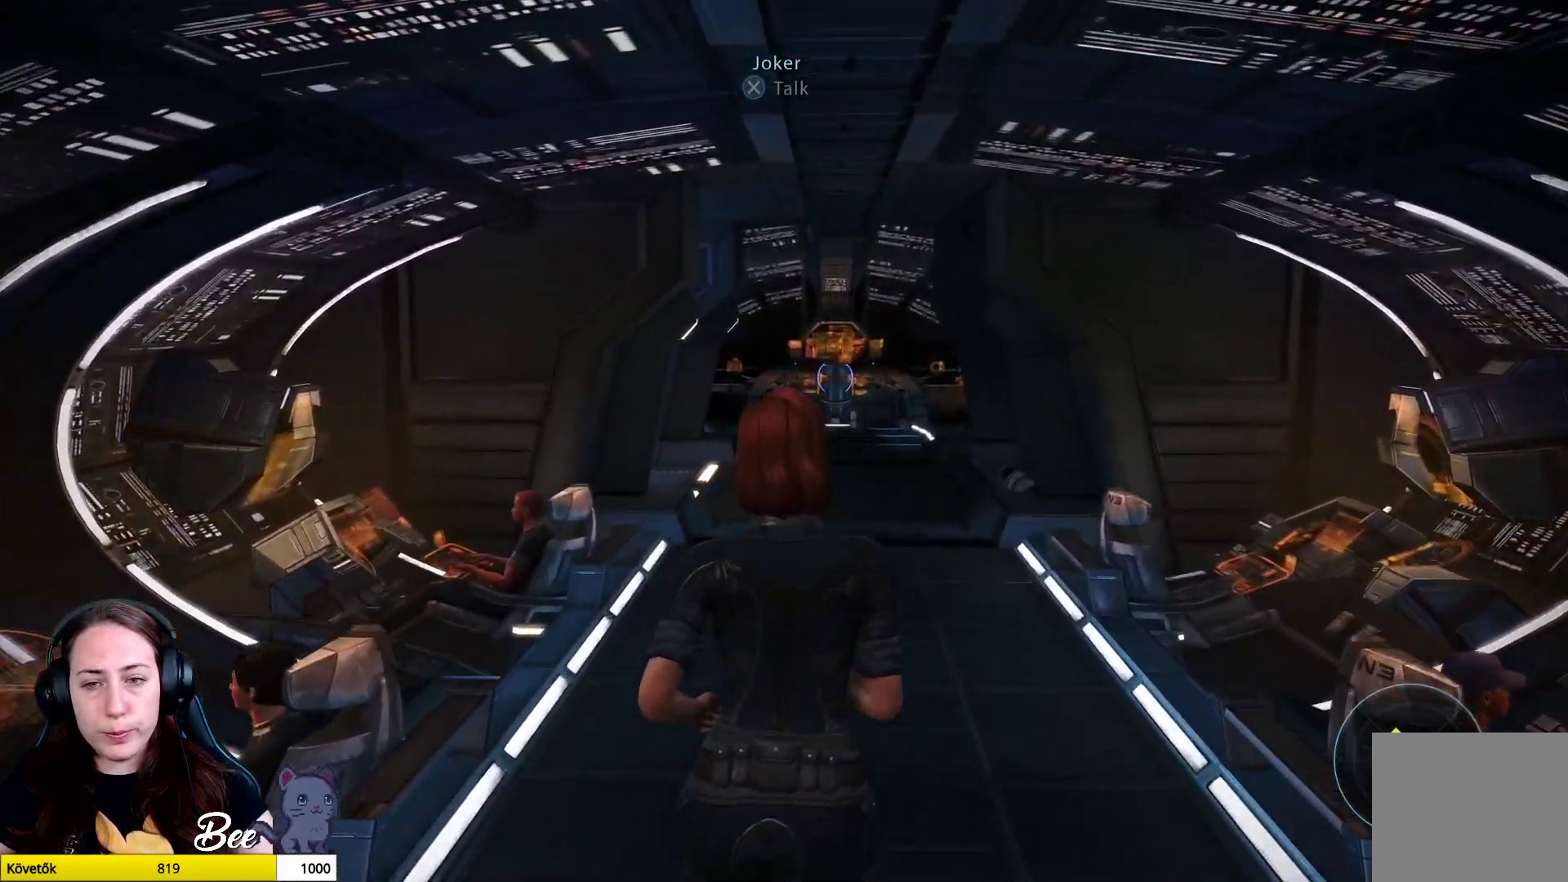
{"buttons": [], "left_stick": "up", "right_stick": "center", "events": []}
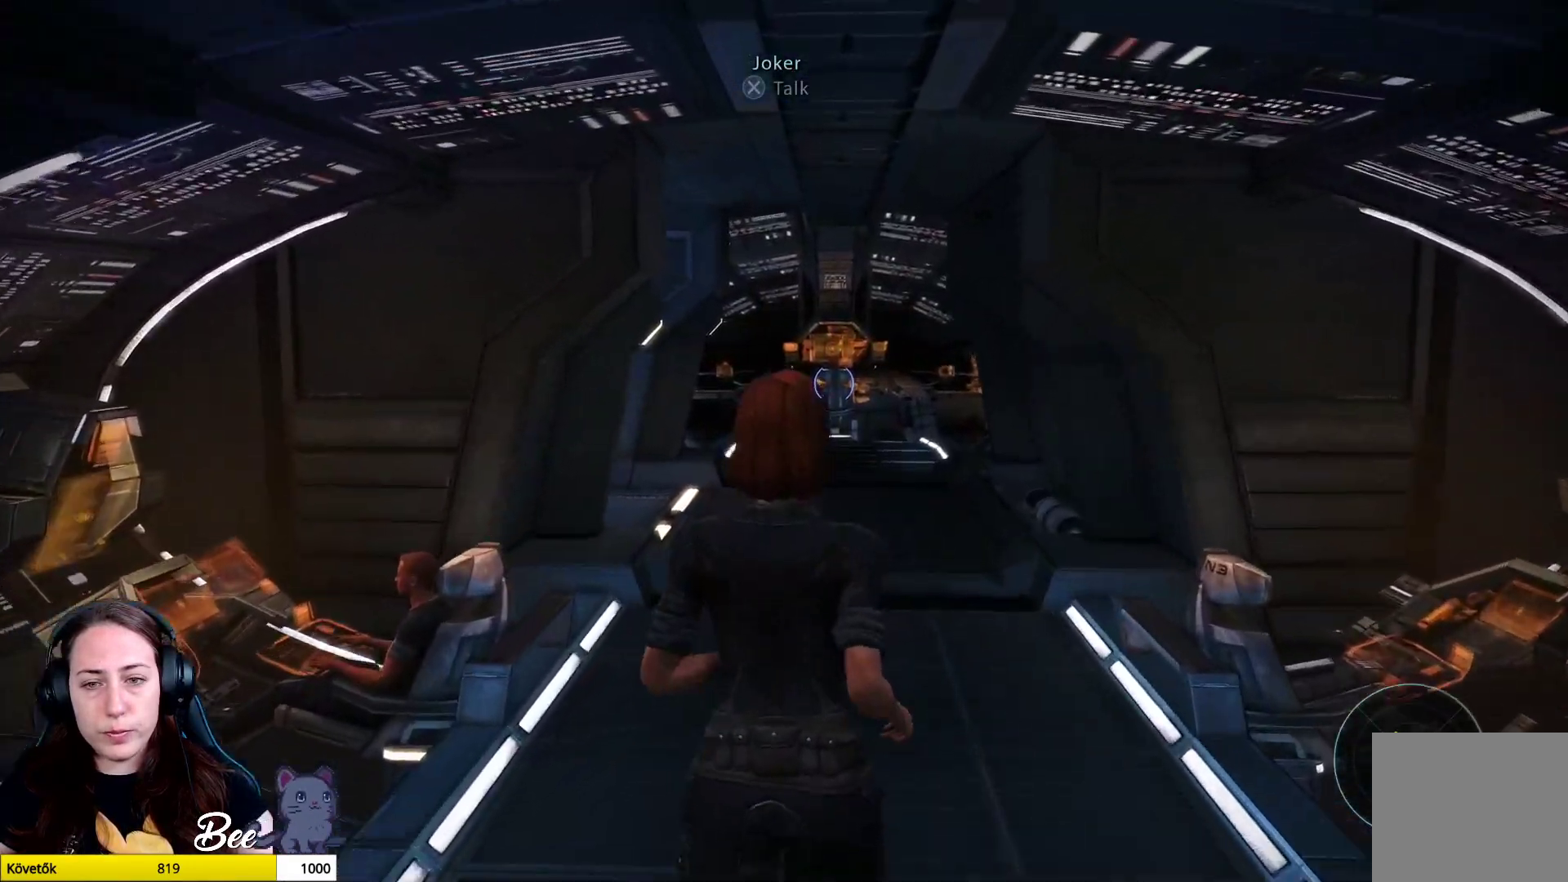
{"buttons": [], "left_stick": "up", "right_stick": "center", "events": []}
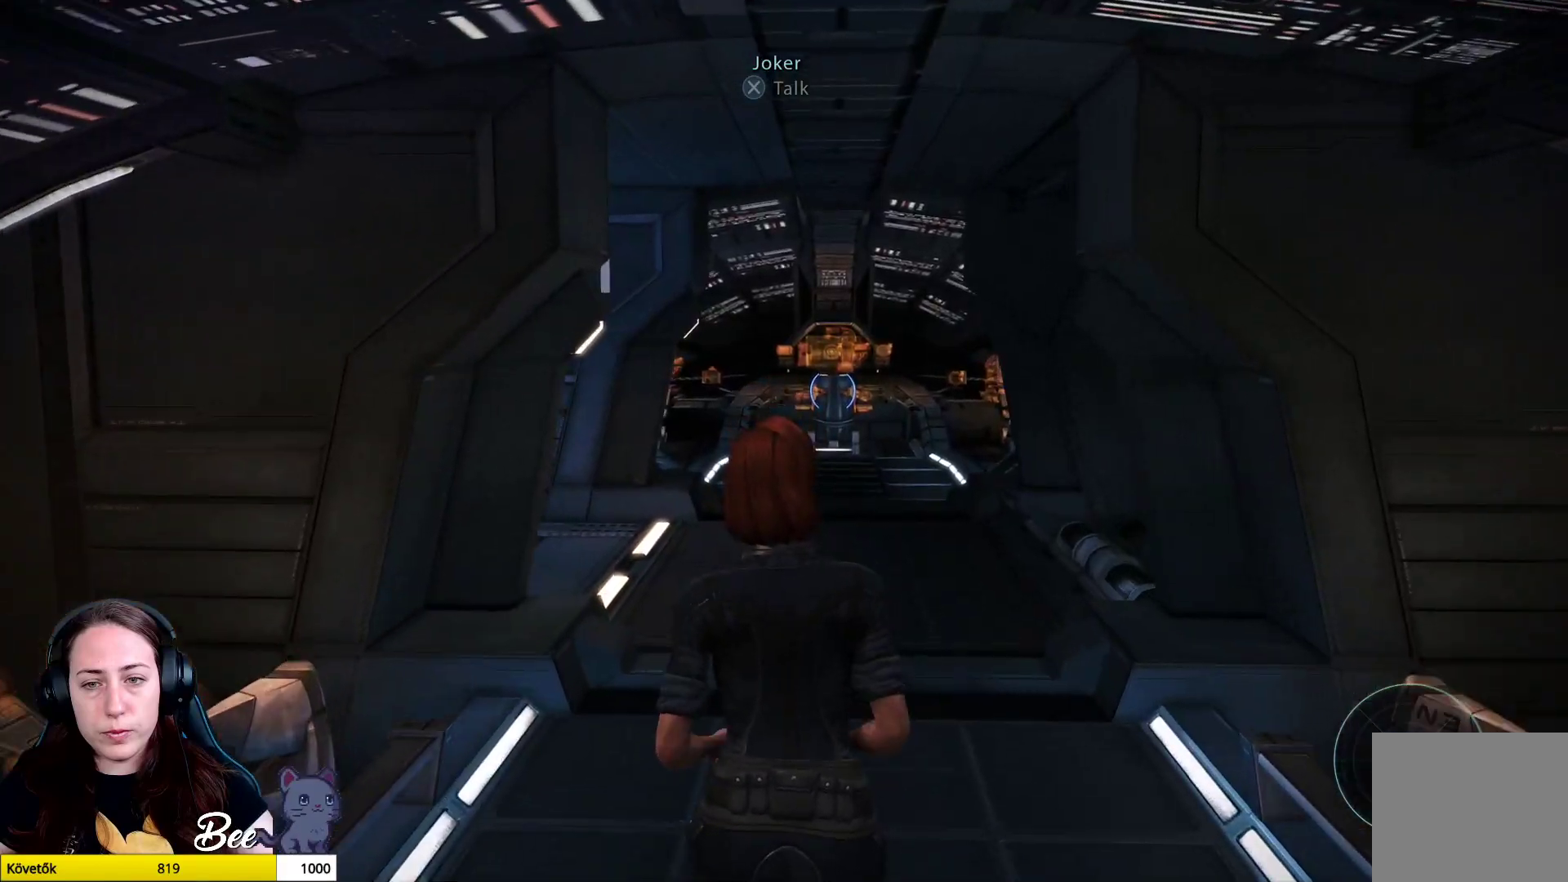
{"buttons": [], "left_stick": "up", "right_stick": "center", "events": []}
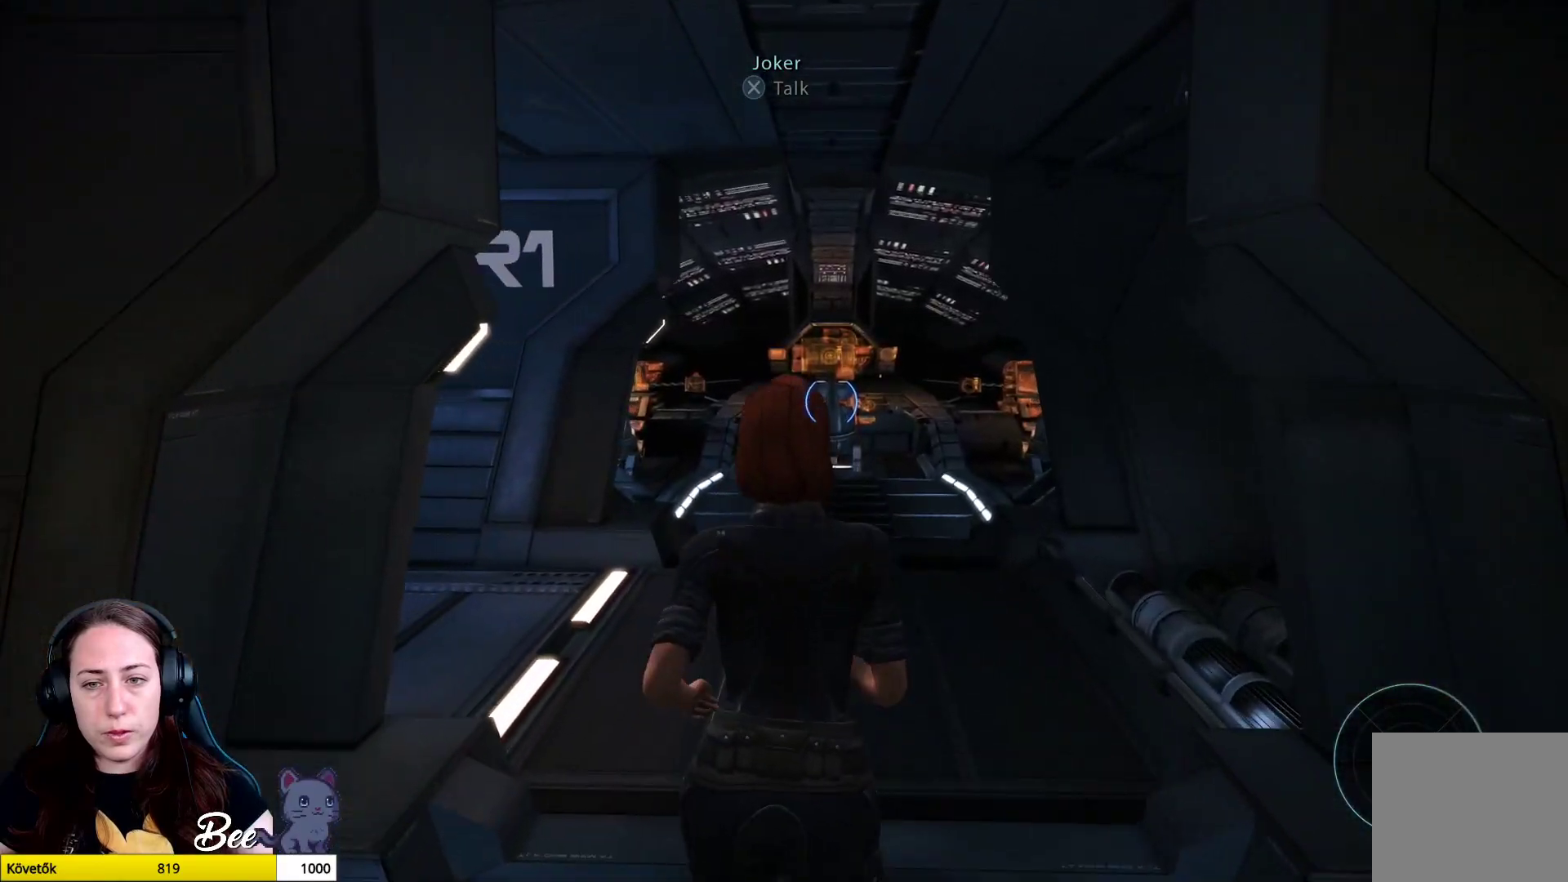
{"buttons": [], "left_stick": "up", "right_stick": "center", "events": []}
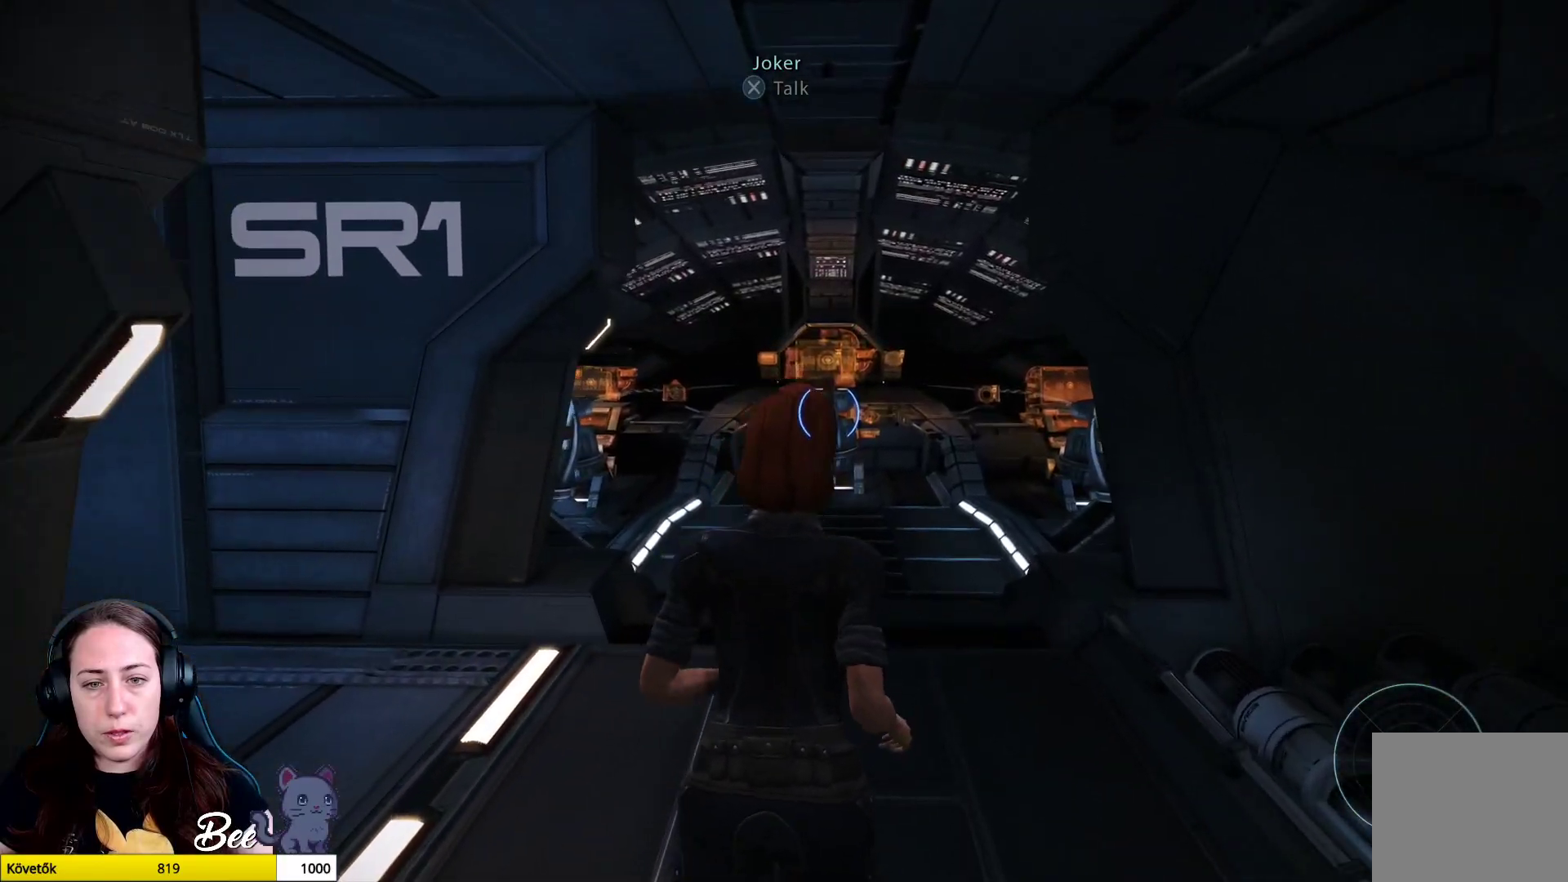
{"buttons": [], "left_stick": "up", "right_stick": "center", "events": []}
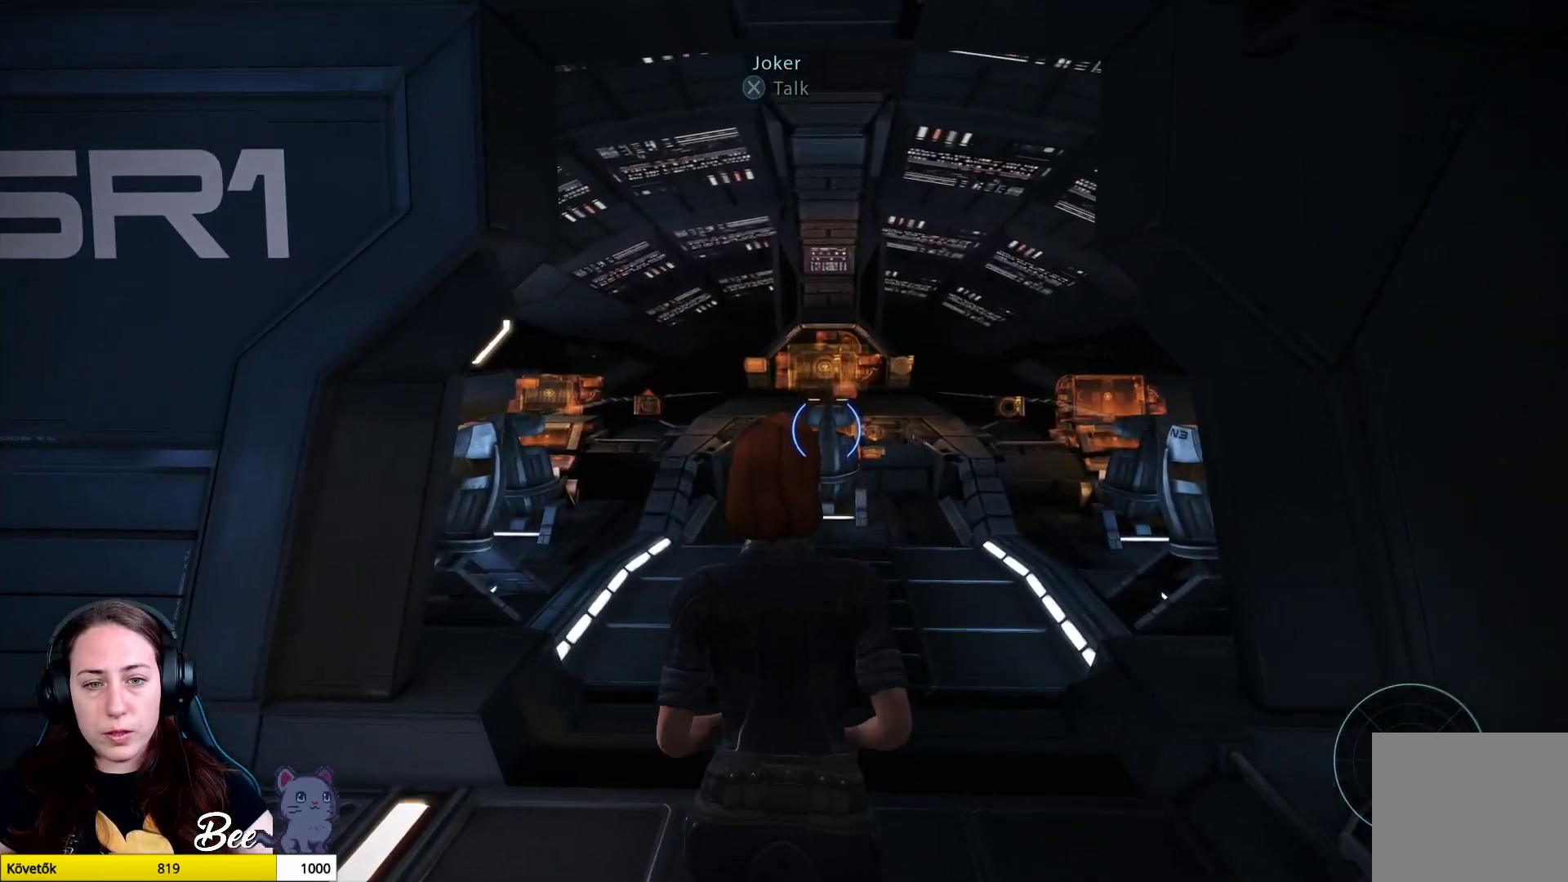
{"buttons": [], "left_stick": "up", "right_stick": "center", "events": []}
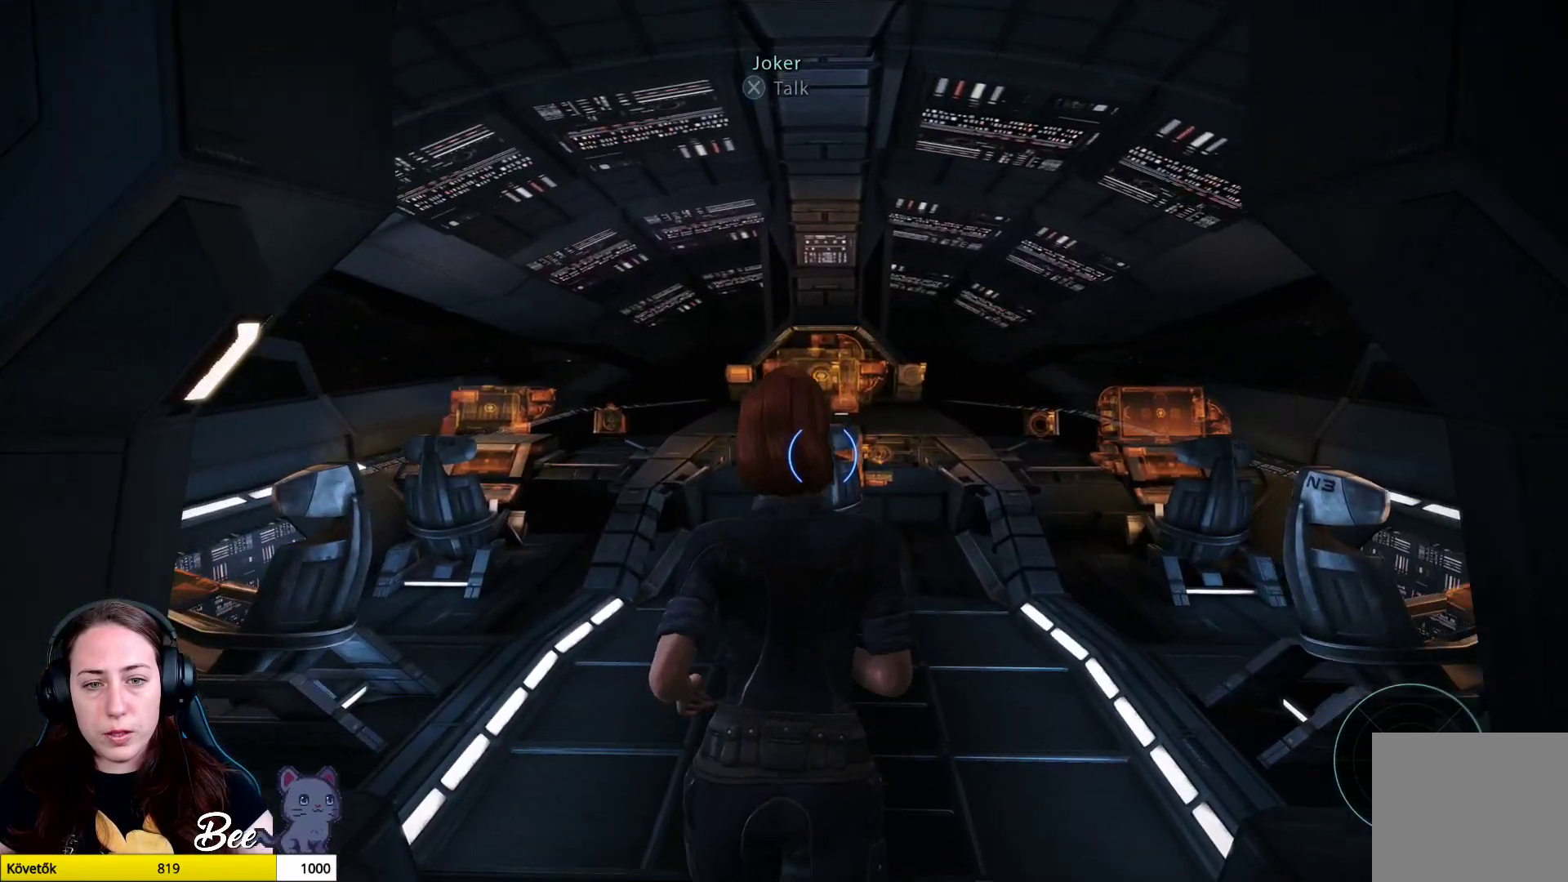
{"buttons": [], "left_stick": "up", "right_stick": "center", "events": []}
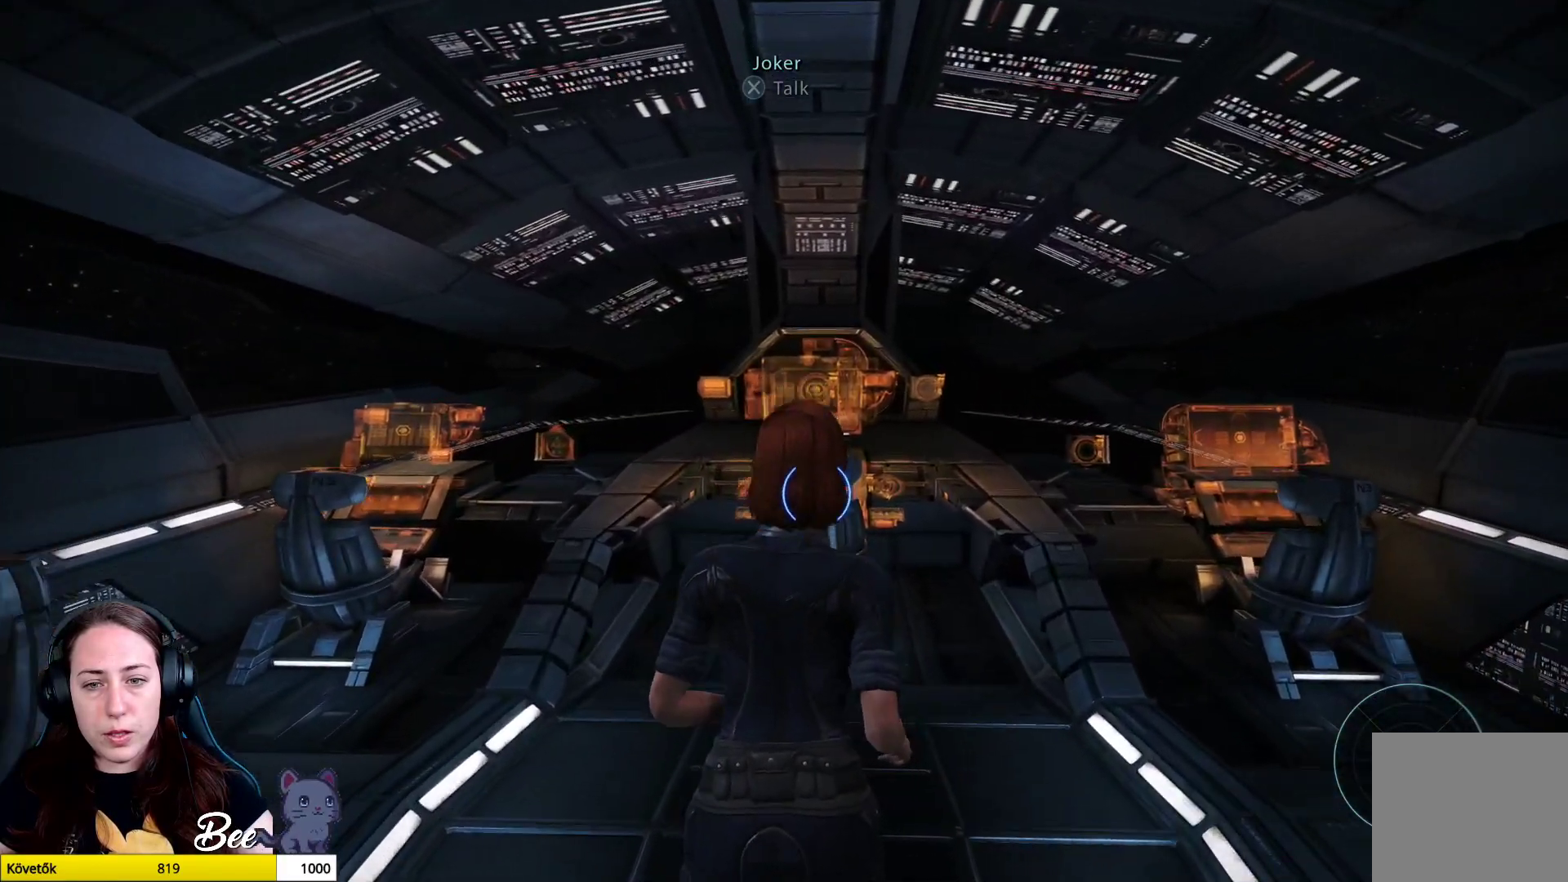
{"buttons": [], "left_stick": "up", "right_stick": "center", "events": []}
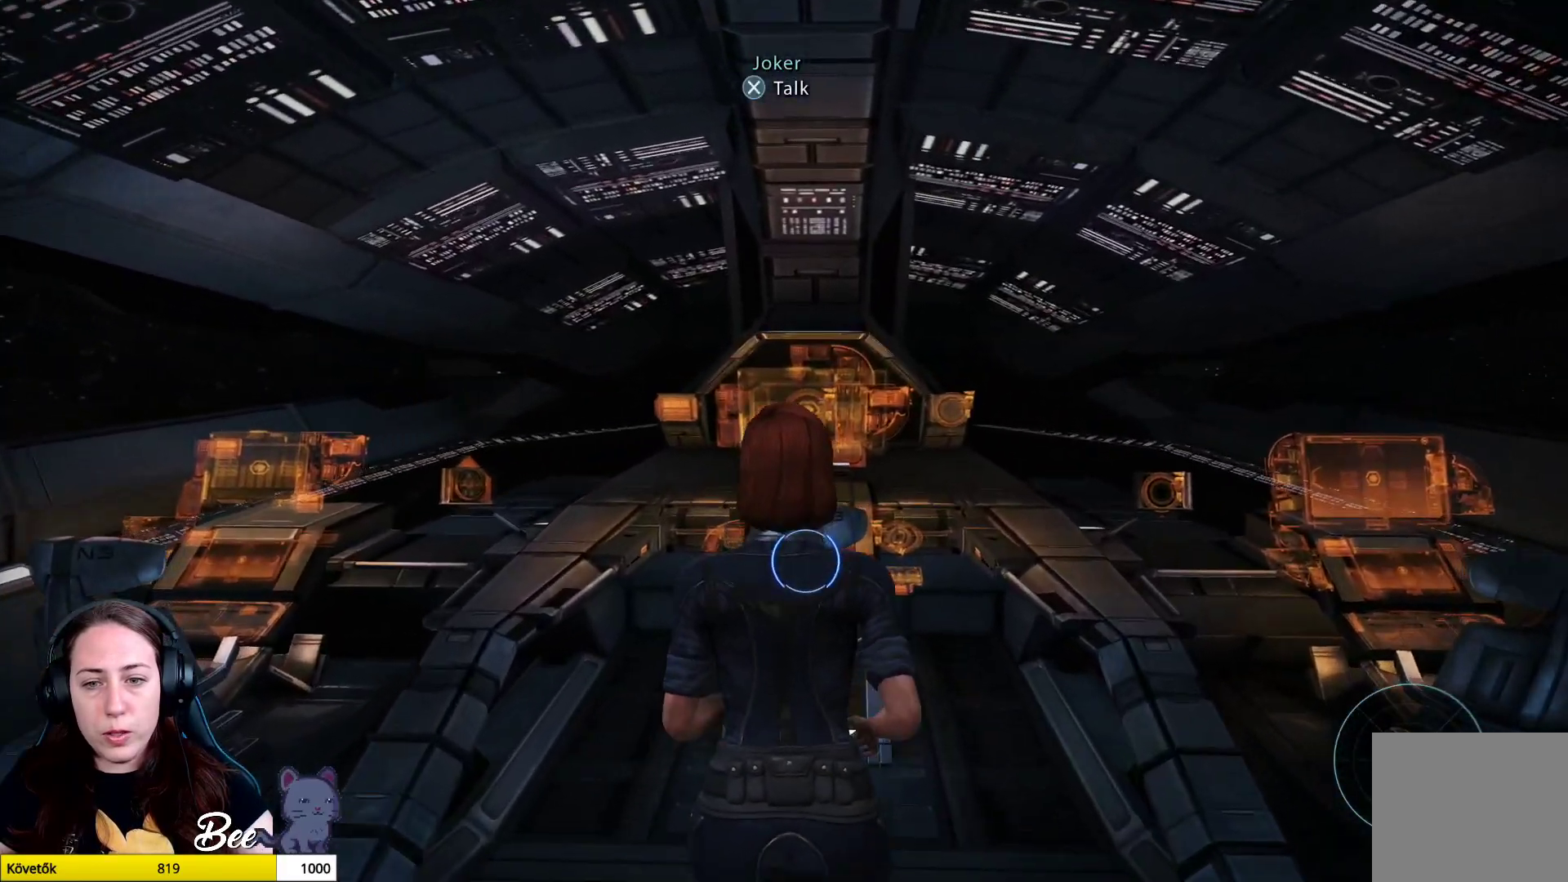
{"buttons": [], "left_stick": "center", "right_stick": "center", "events": [[201, "left_stick", "center"]]}
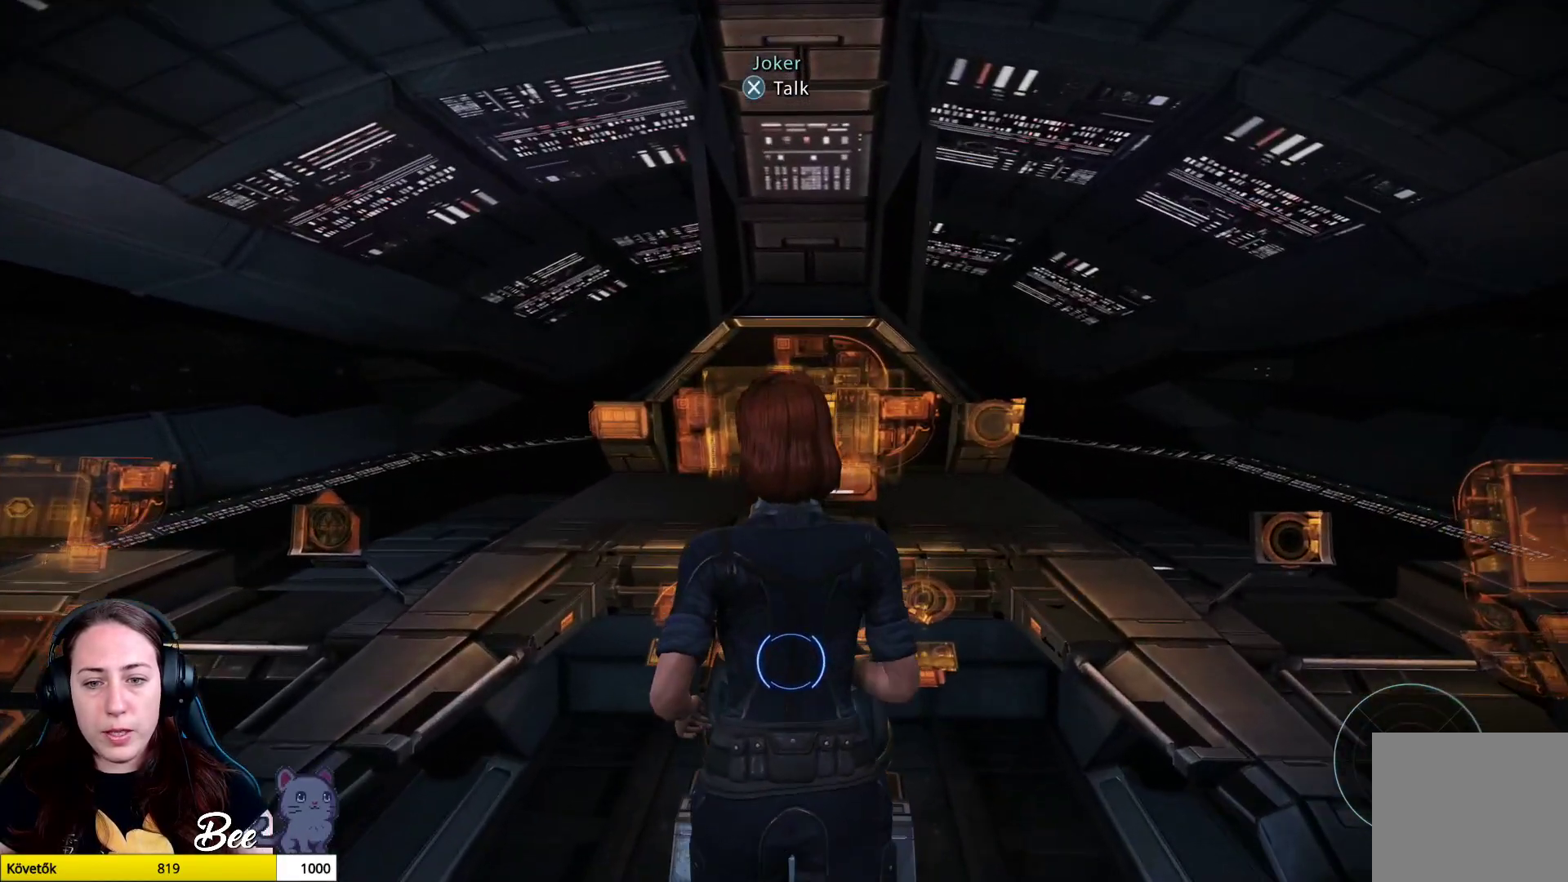
{"buttons": [], "left_stick": "center", "right_stick": "center", "events": [[67, "CROSS", "down"], [200, "CROSS", "up"]]}
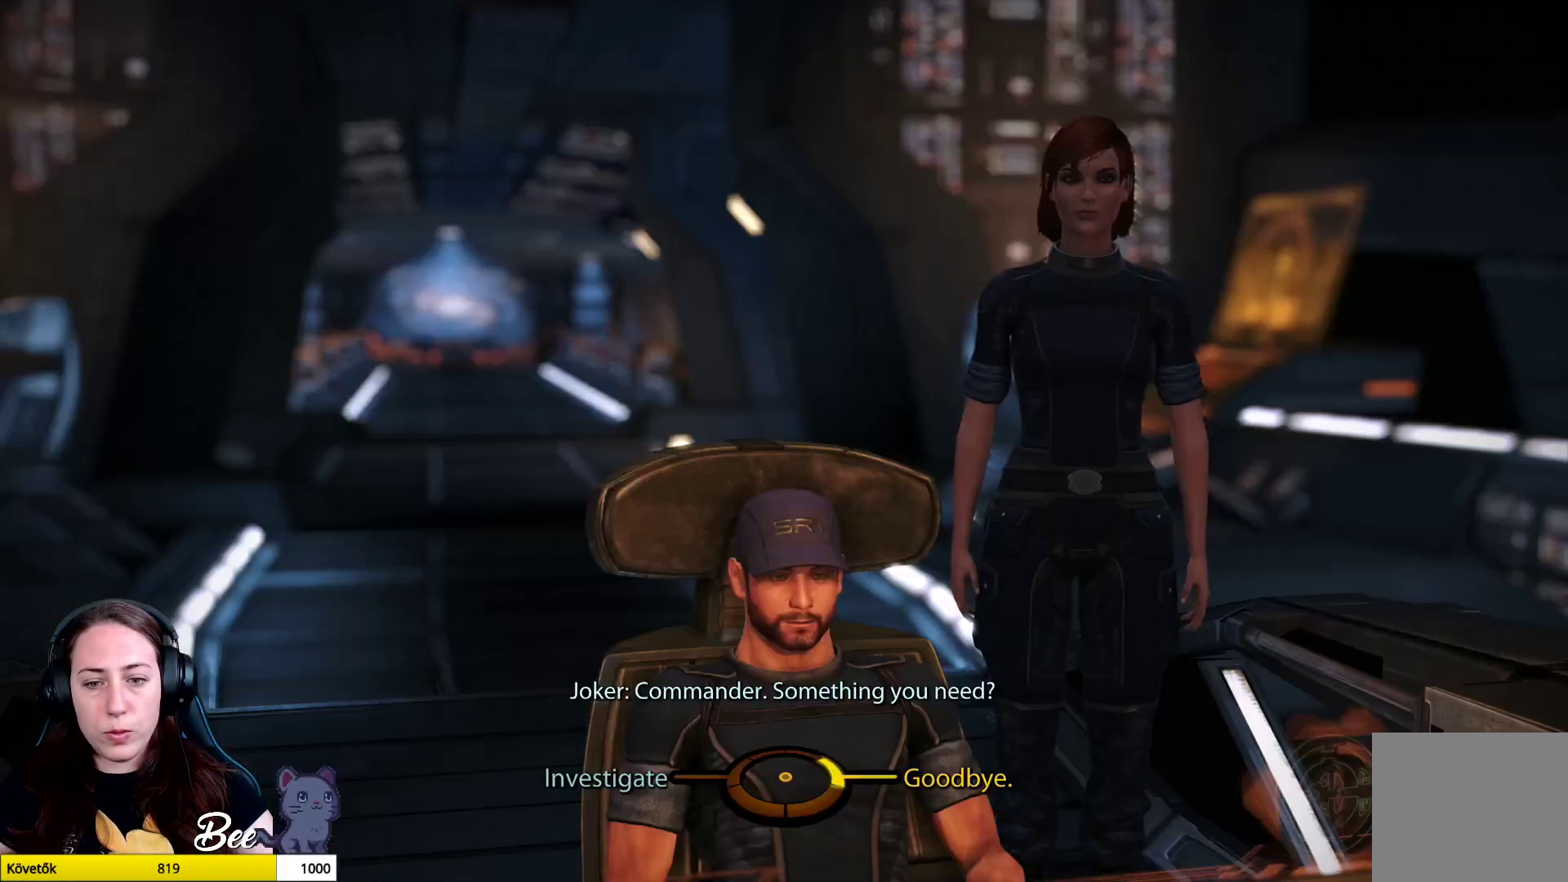
{"buttons": [], "left_stick": "center", "right_stick": "center", "events": []}
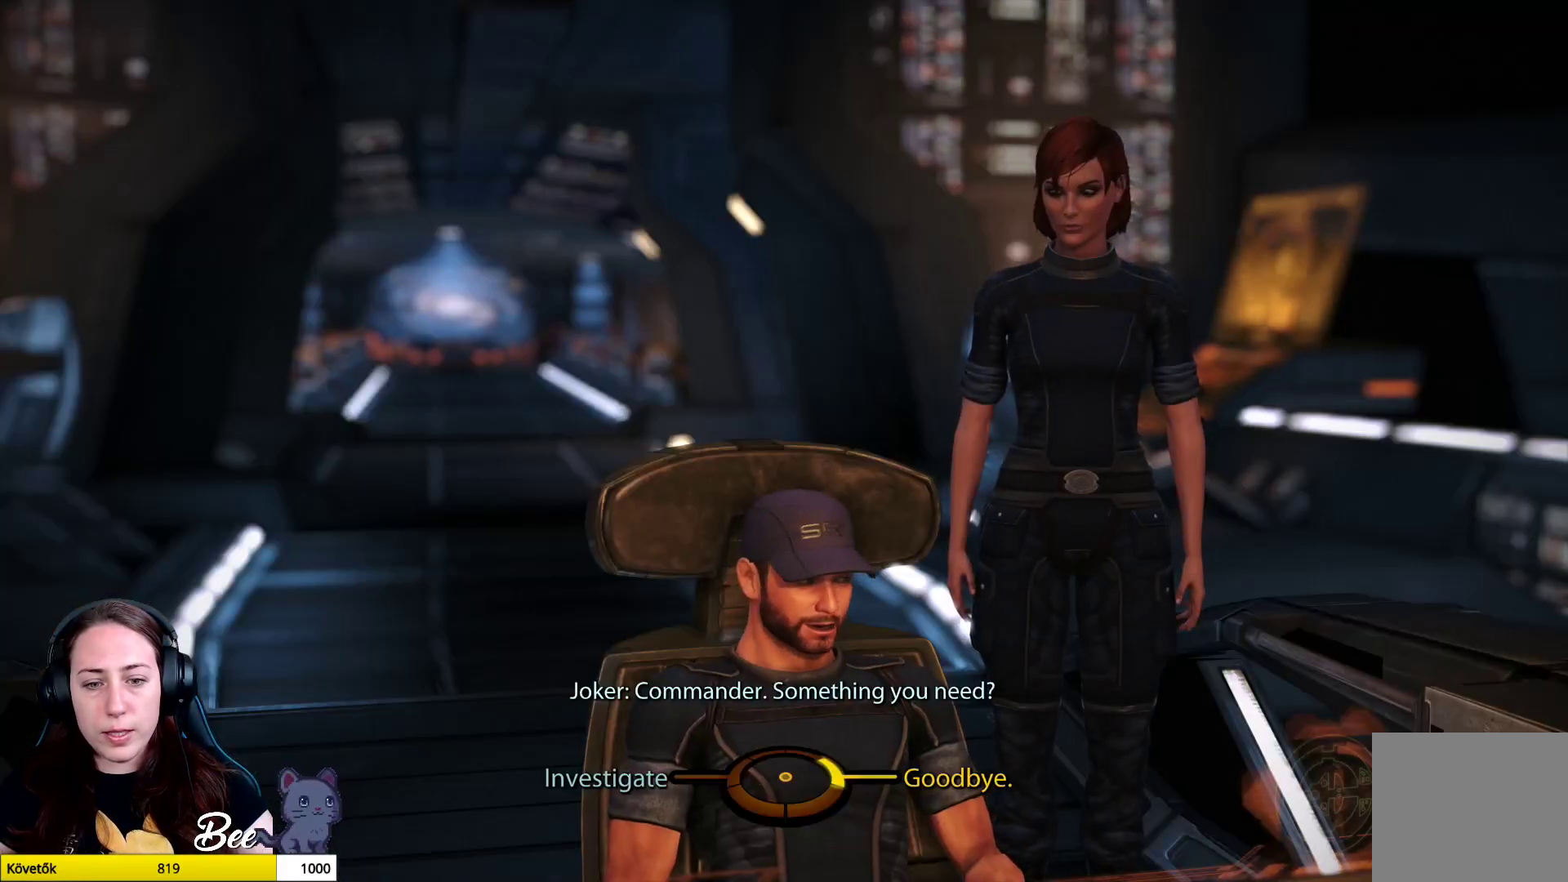
{"buttons": [], "left_stick": "center", "right_stick": "center", "events": []}
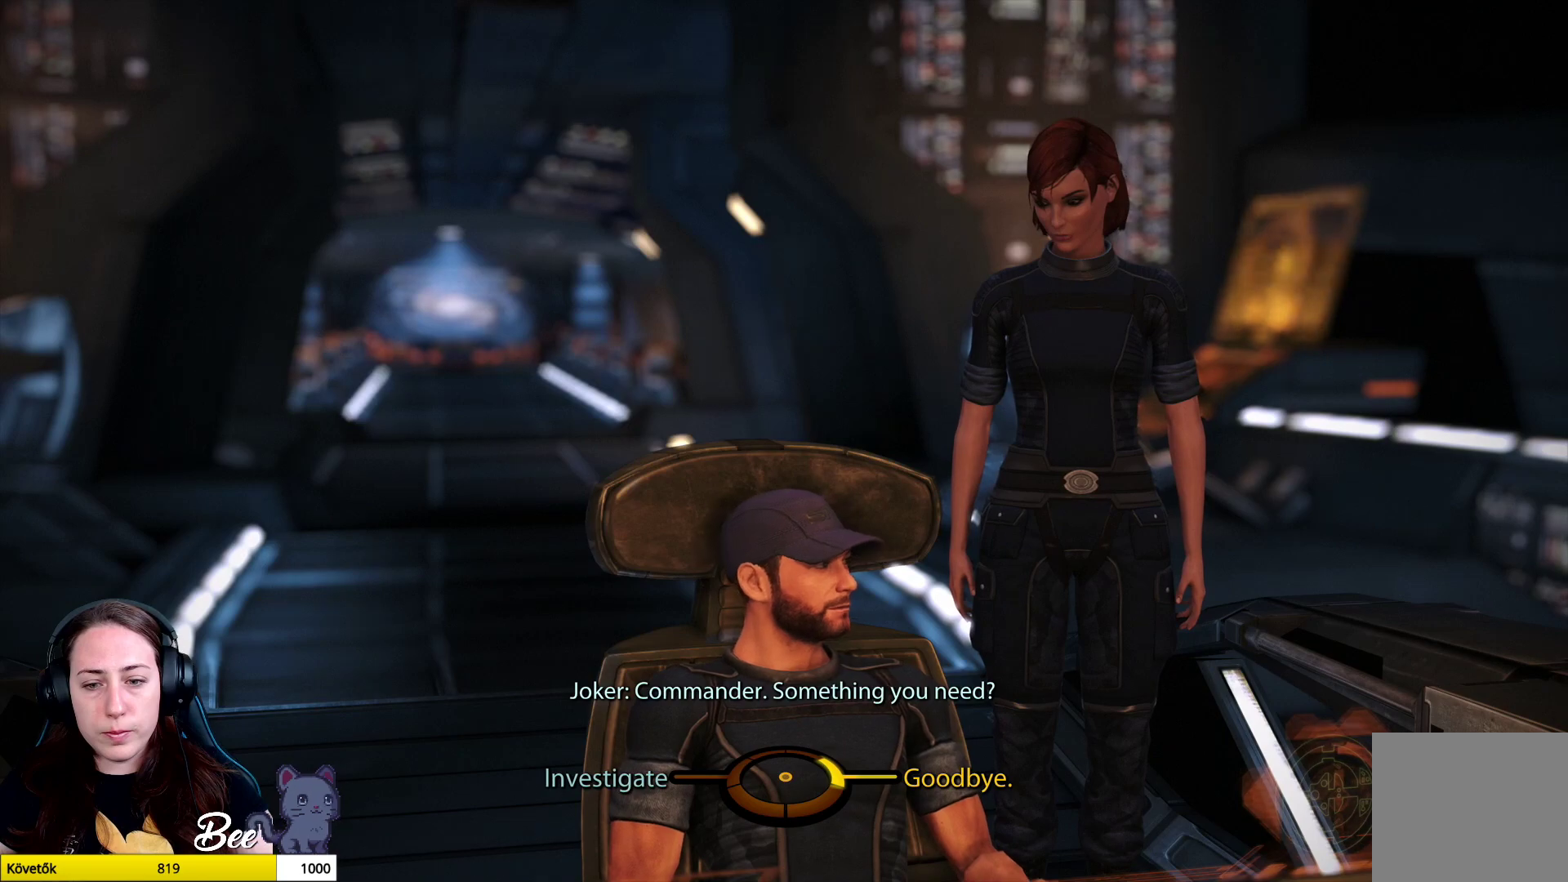
{"buttons": [], "left_stick": "center", "right_stick": "center", "events": []}
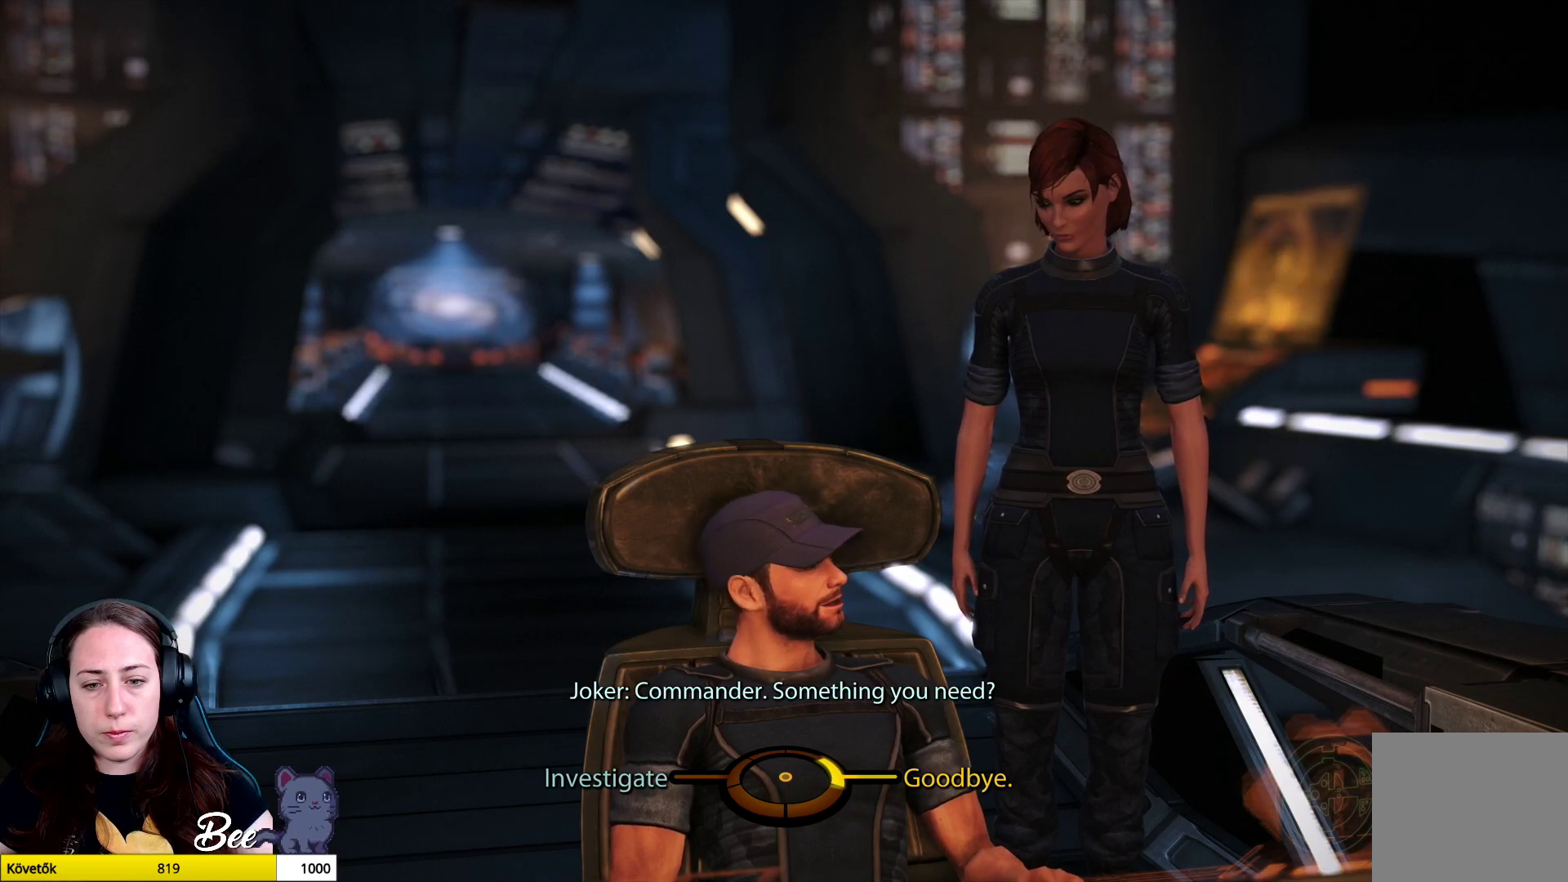
{"buttons": [], "left_stick": "left", "right_stick": "center", "events": [[434, "left_stick", "left"]]}
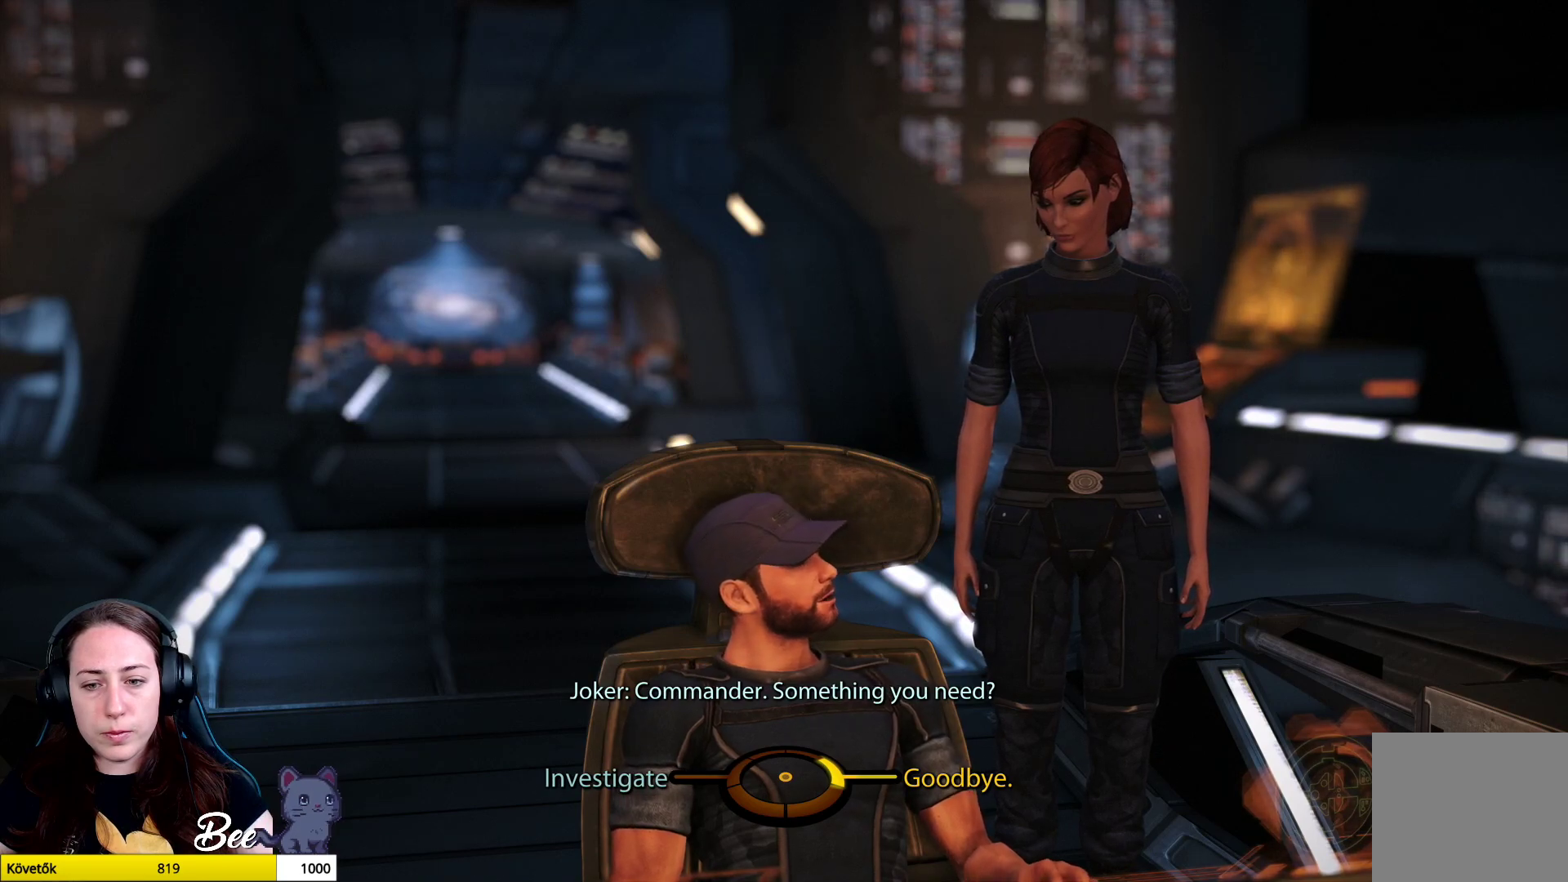
{"buttons": [], "left_stick": "left", "right_stick": "center", "events": []}
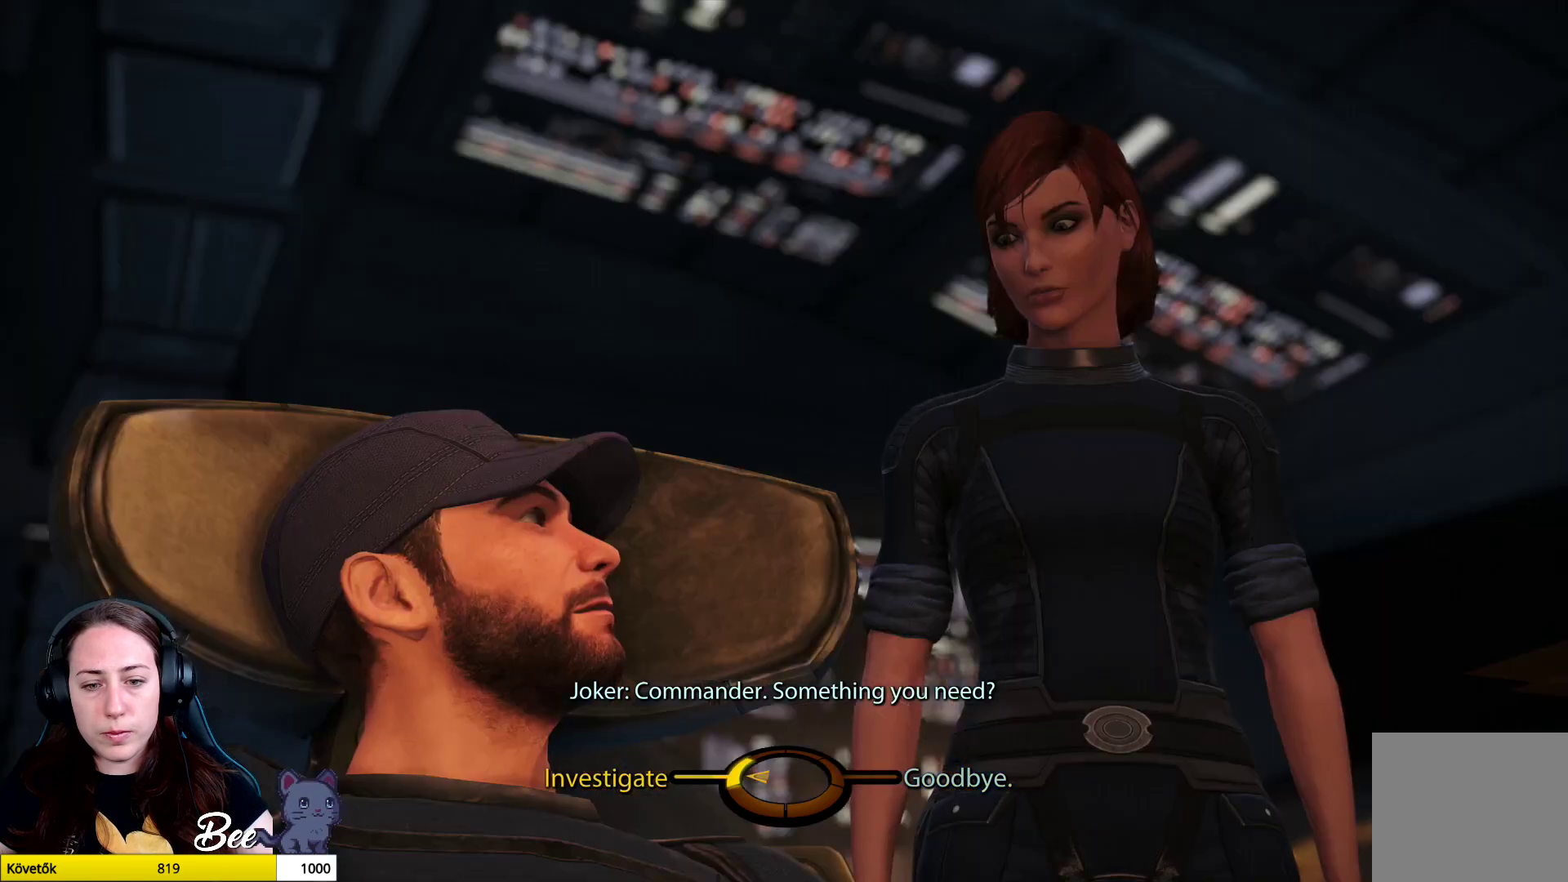
{"buttons": [], "left_stick": "center", "right_stick": "center", "events": [[150, "CROSS", "down"], [300, "CROSS", "up"], [384, "left_stick", "center"]]}
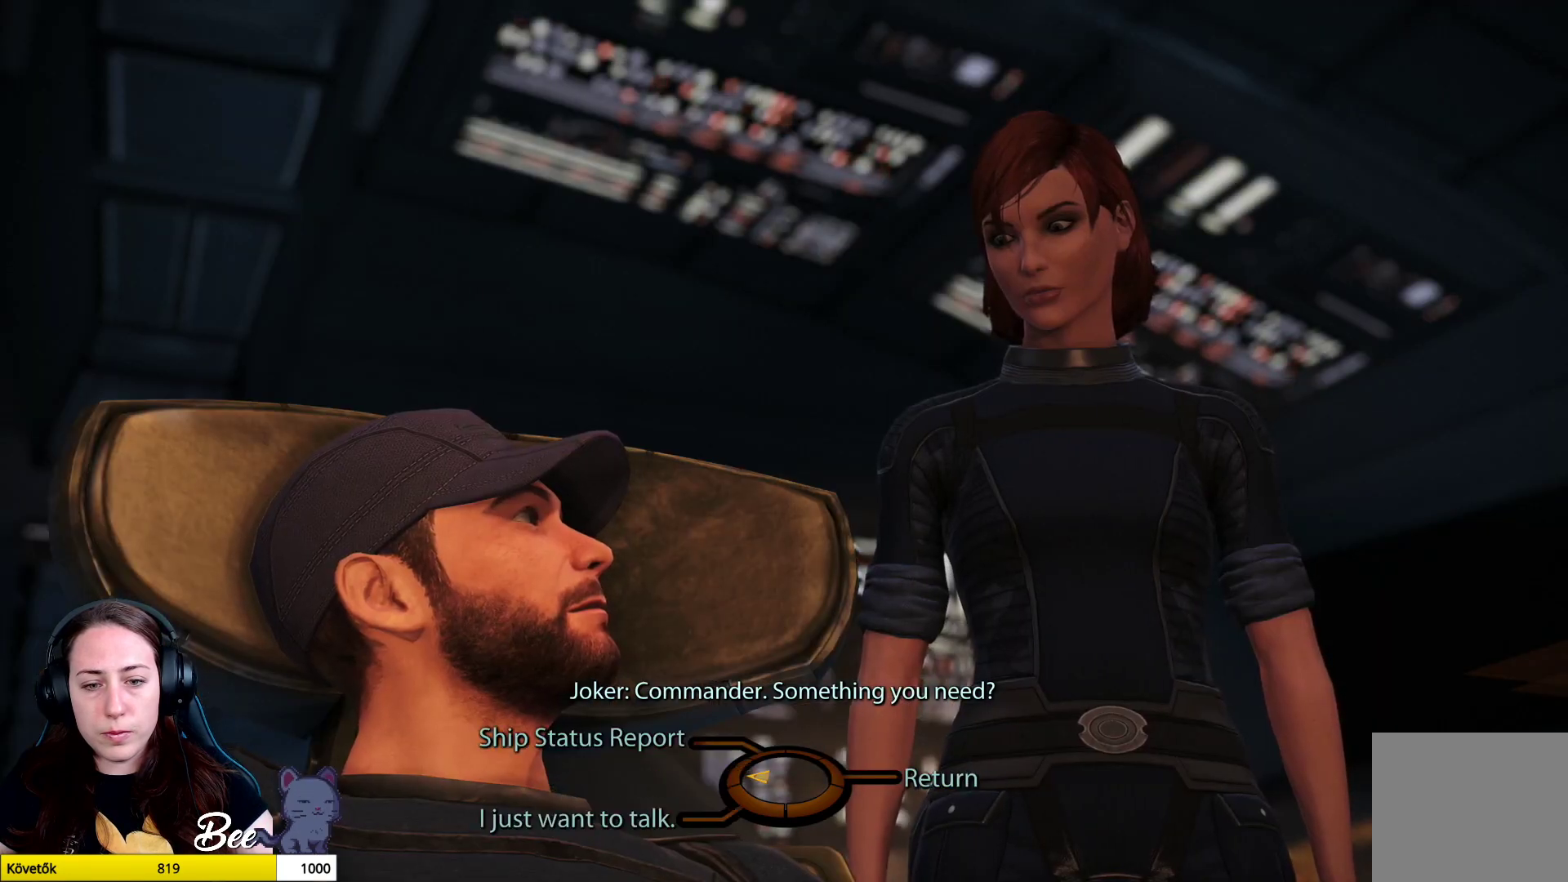
{"buttons": [], "left_stick": "center", "right_stick": "center", "events": []}
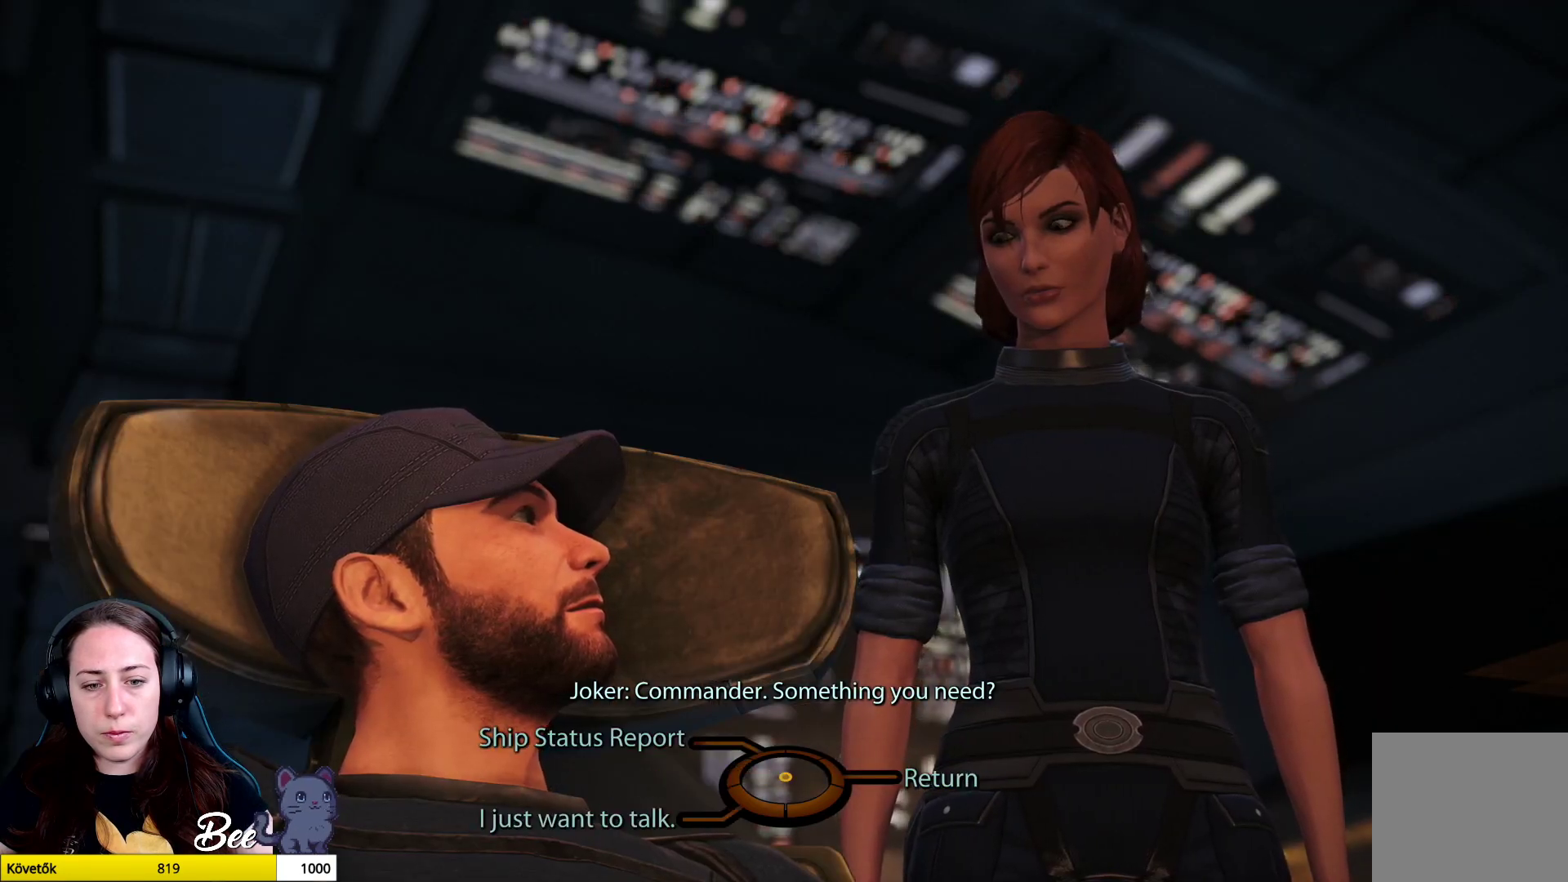
{"buttons": [], "left_stick": "left", "right_stick": "center", "events": [[451, "left_stick", "left"]]}
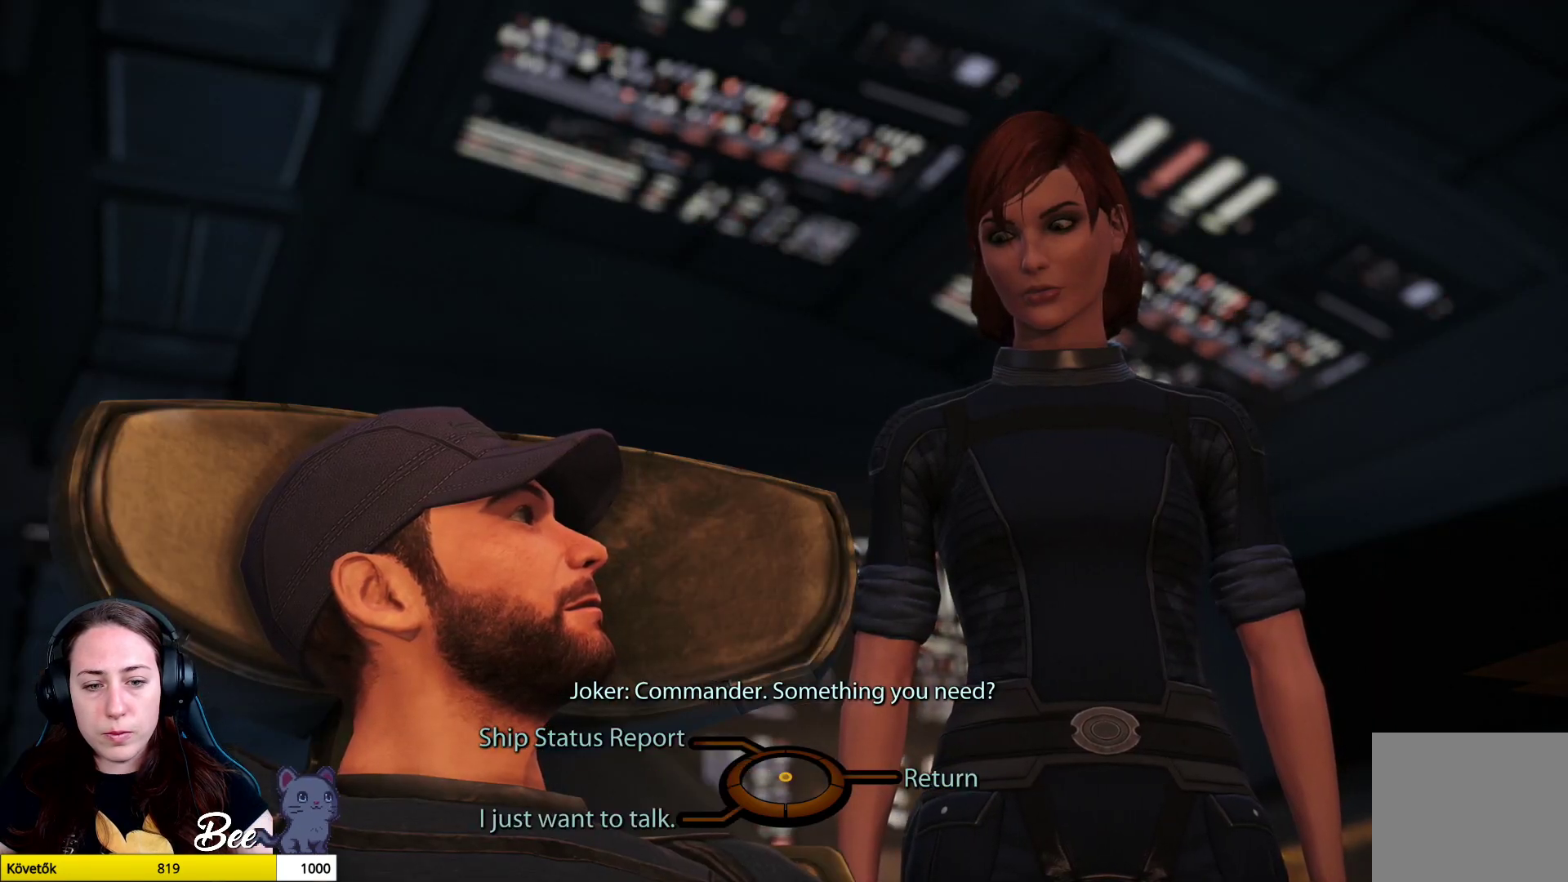
{"buttons": [], "left_stick": "left", "right_stick": "center", "events": []}
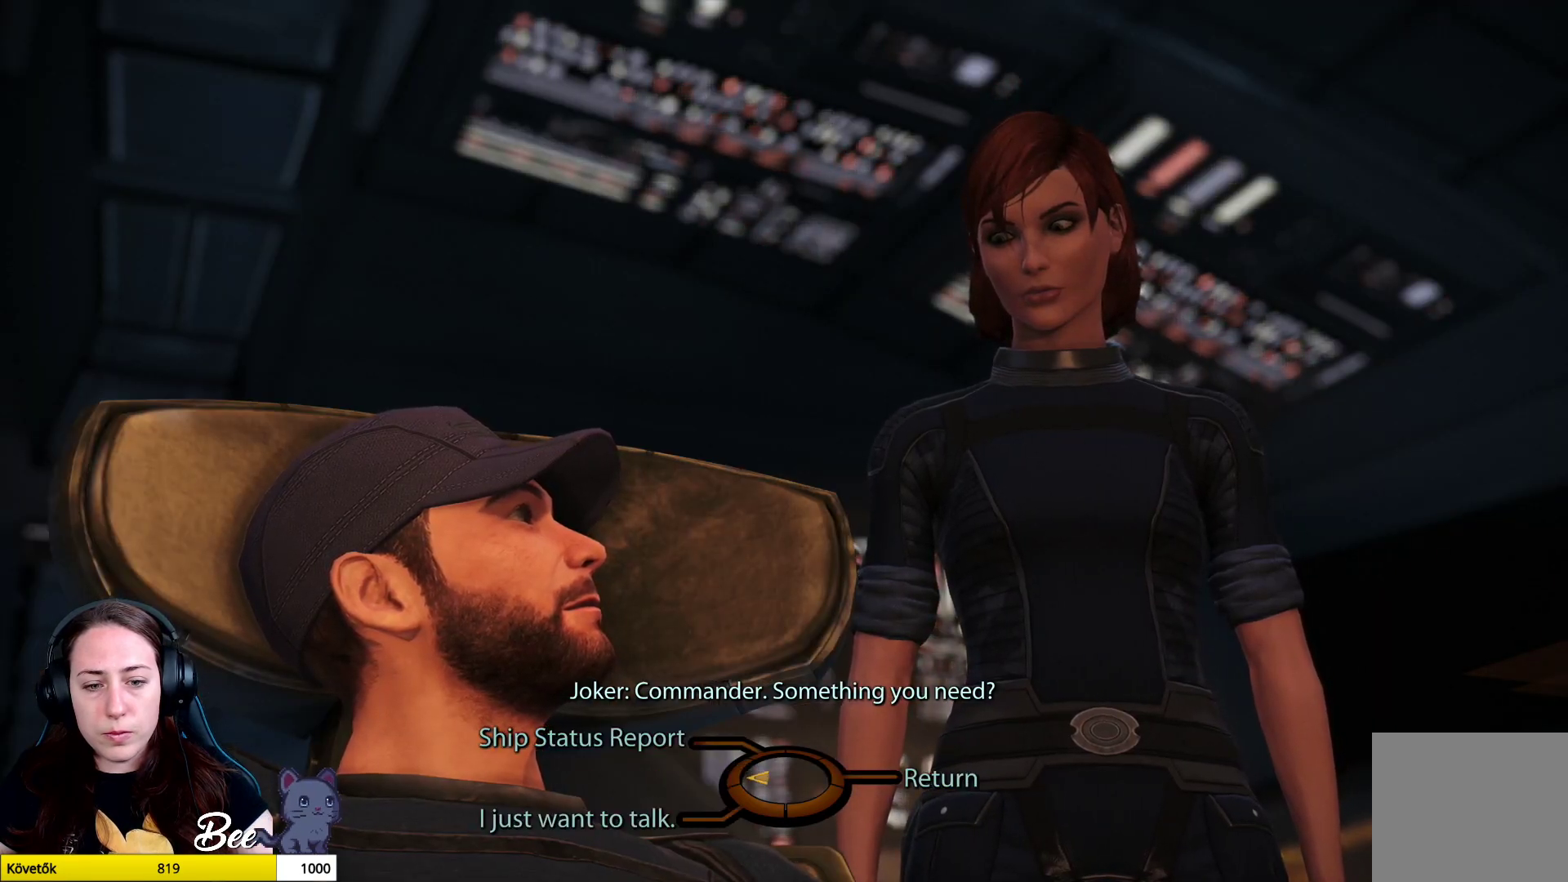
{"buttons": [], "left_stick": "left", "right_stick": "center", "events": []}
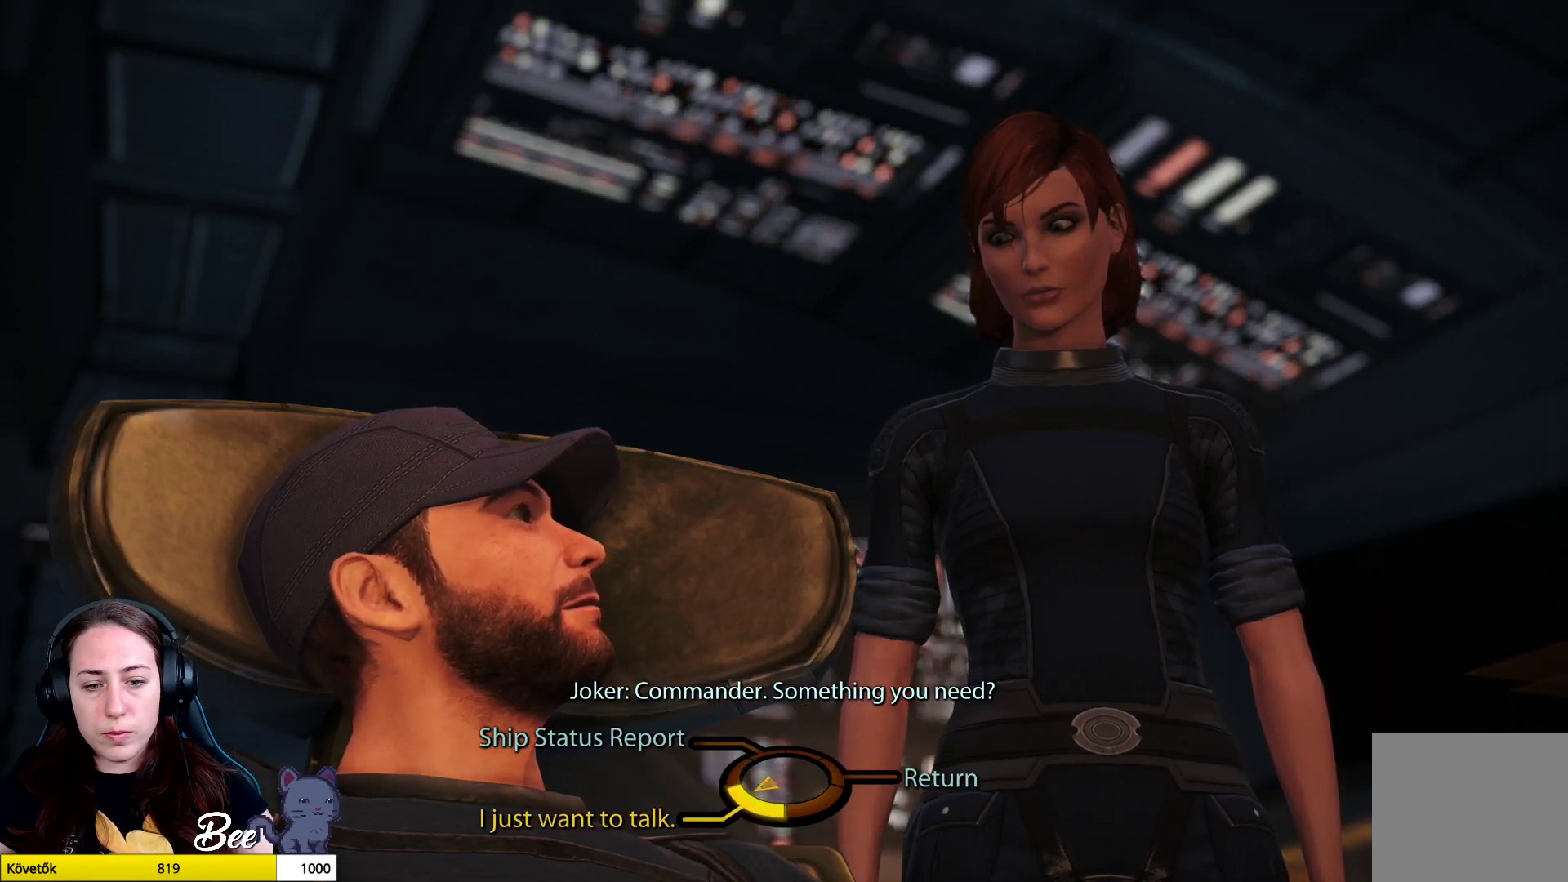
{"buttons": [], "left_stick": "left", "right_stick": "center", "events": []}
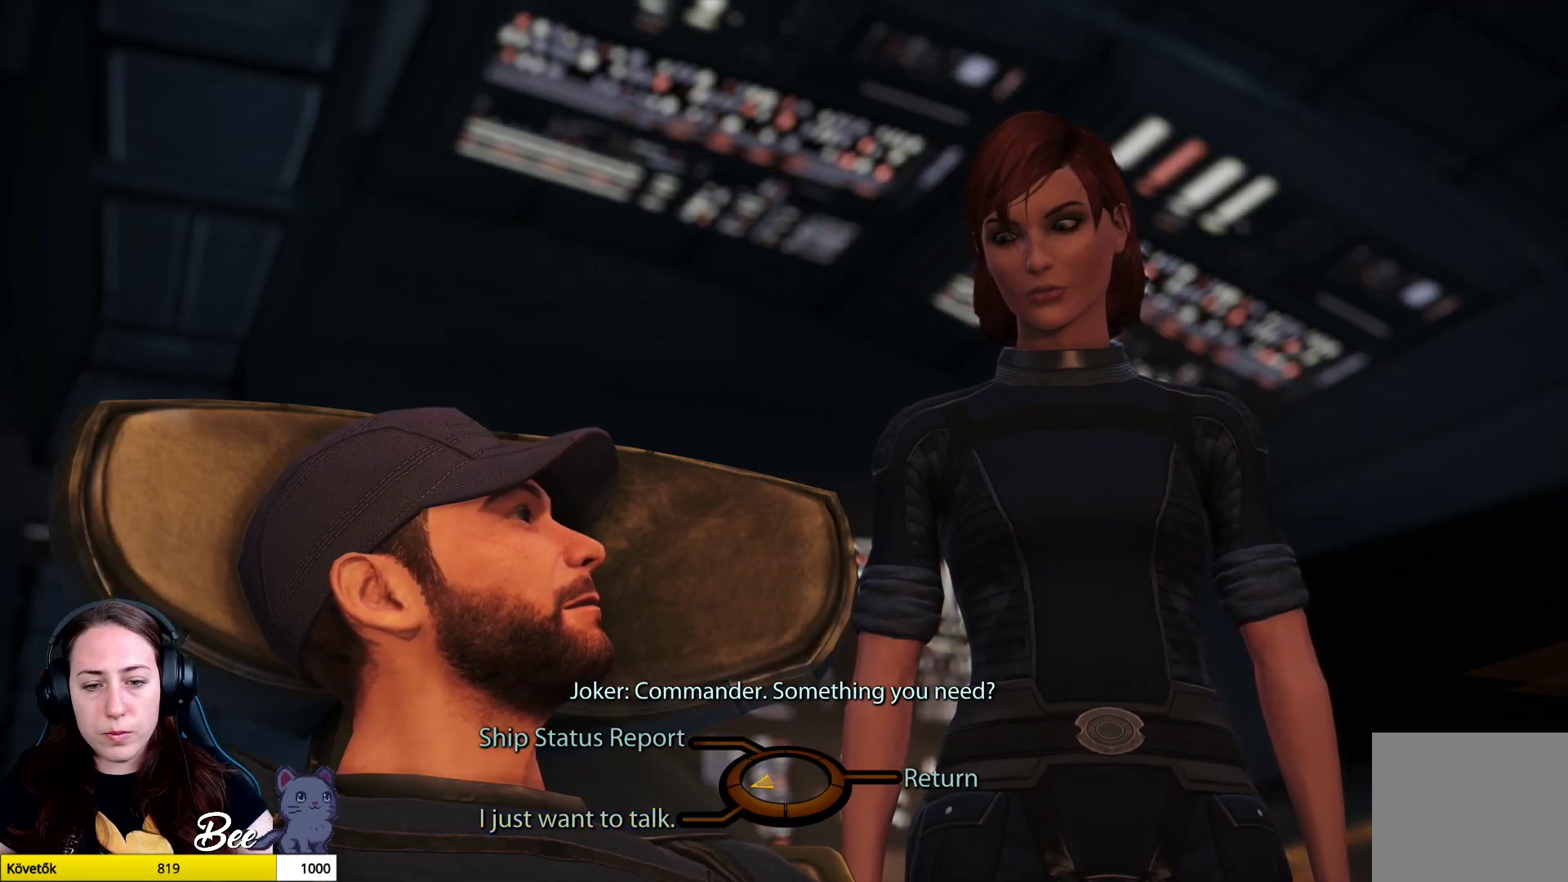
{"buttons": [], "left_stick": "up-left", "right_stick": "center", "events": [[334, "CROSS", "down"], [367, "left_stick", "up-left"], [467, "CROSS", "up"]]}
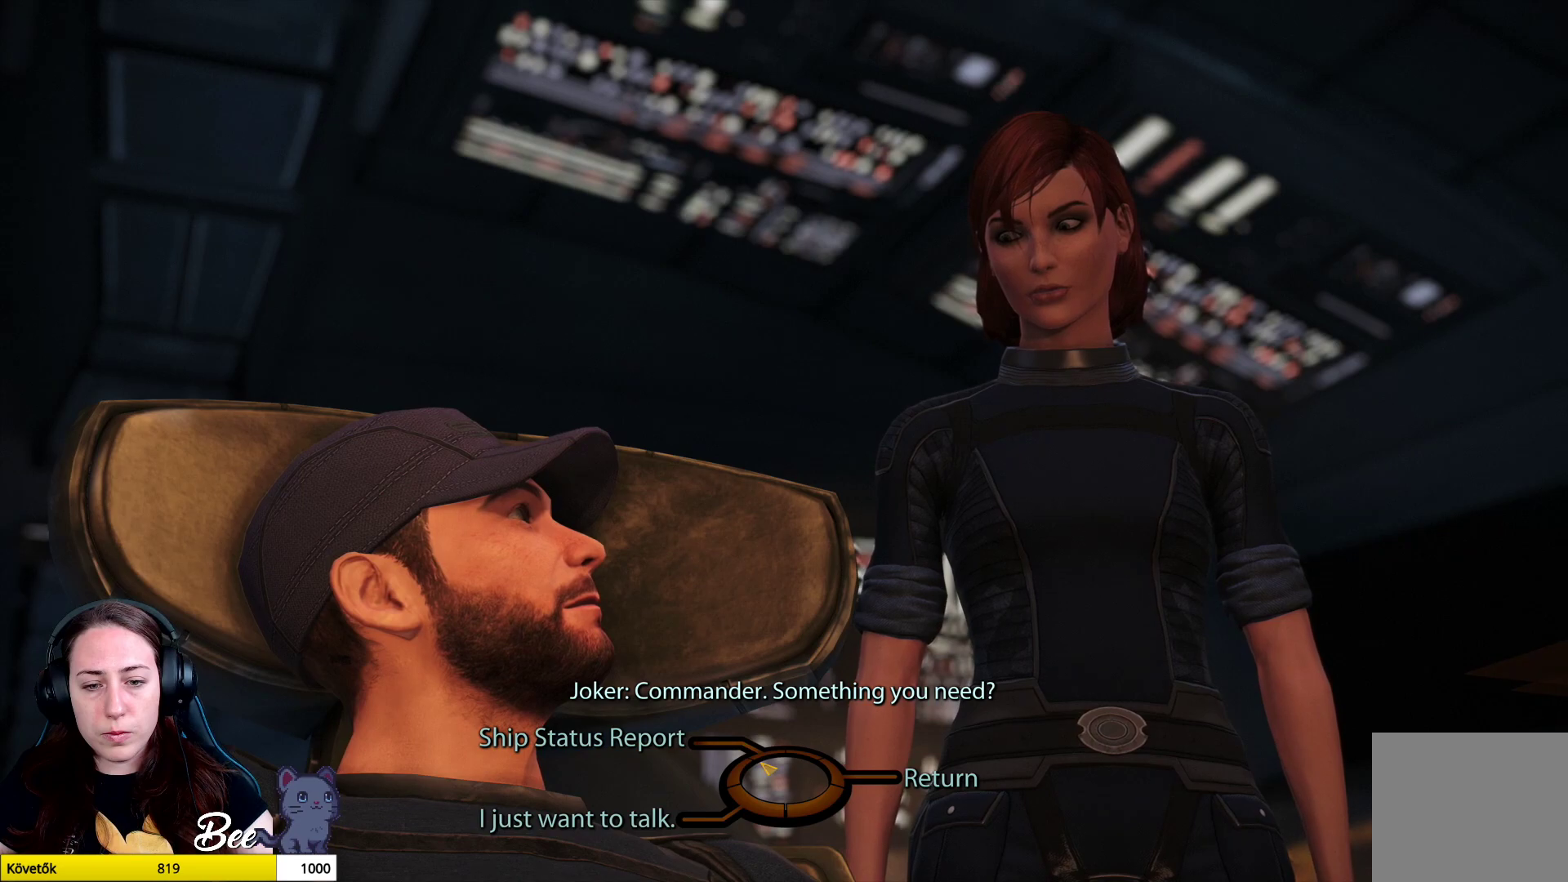
{"buttons": [], "left_stick": "up-left", "right_stick": "center", "events": []}
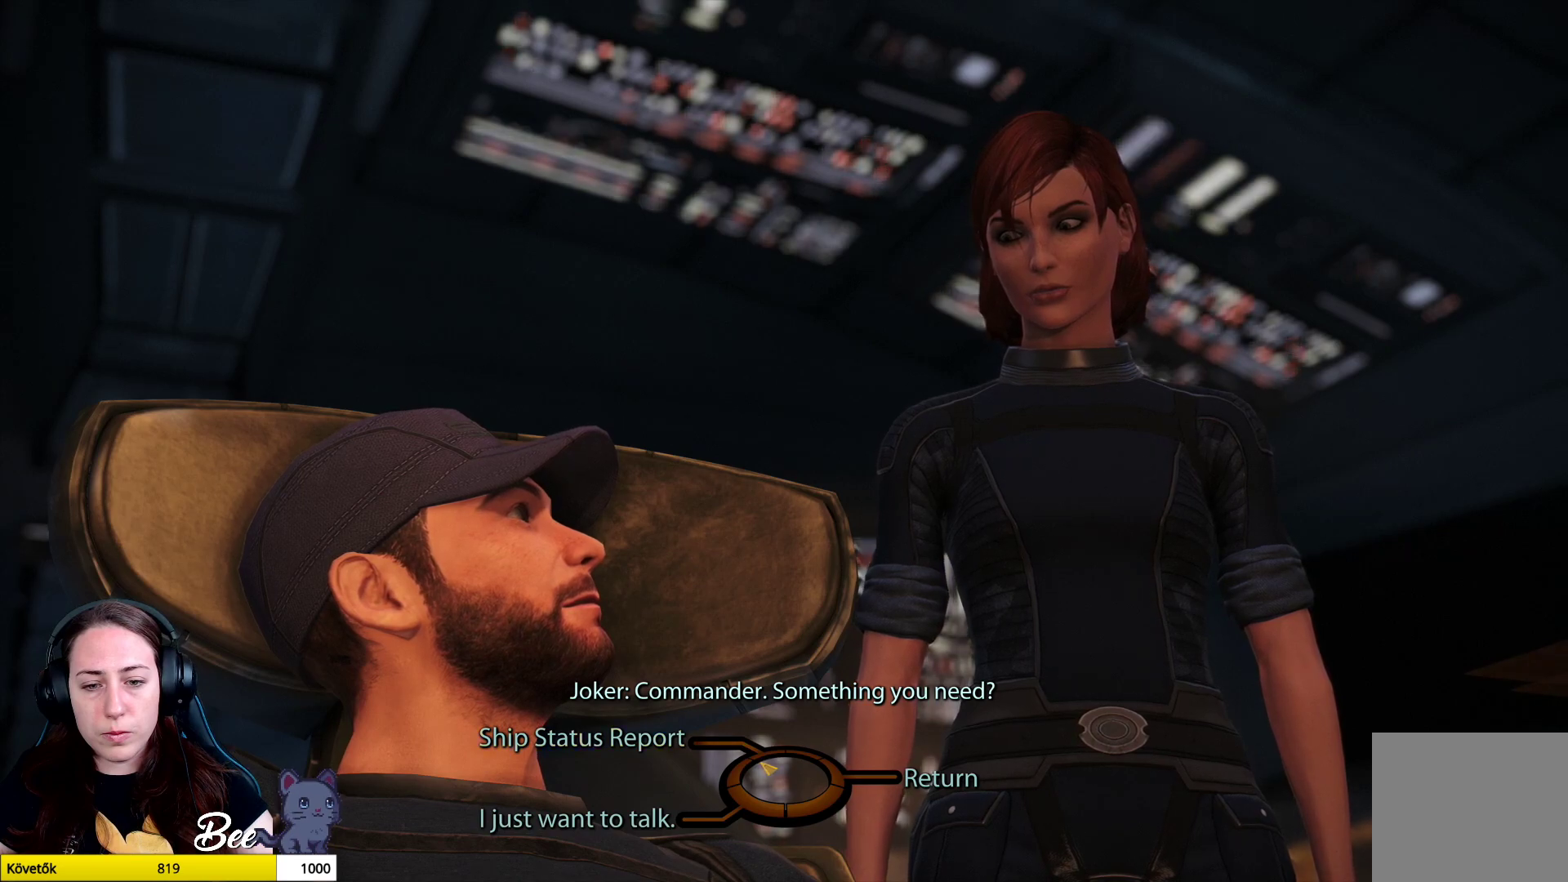
{"buttons": [], "left_stick": "up-left", "right_stick": "center", "events": [[234, "CROSS", "down"], [334, "CROSS", "up"]]}
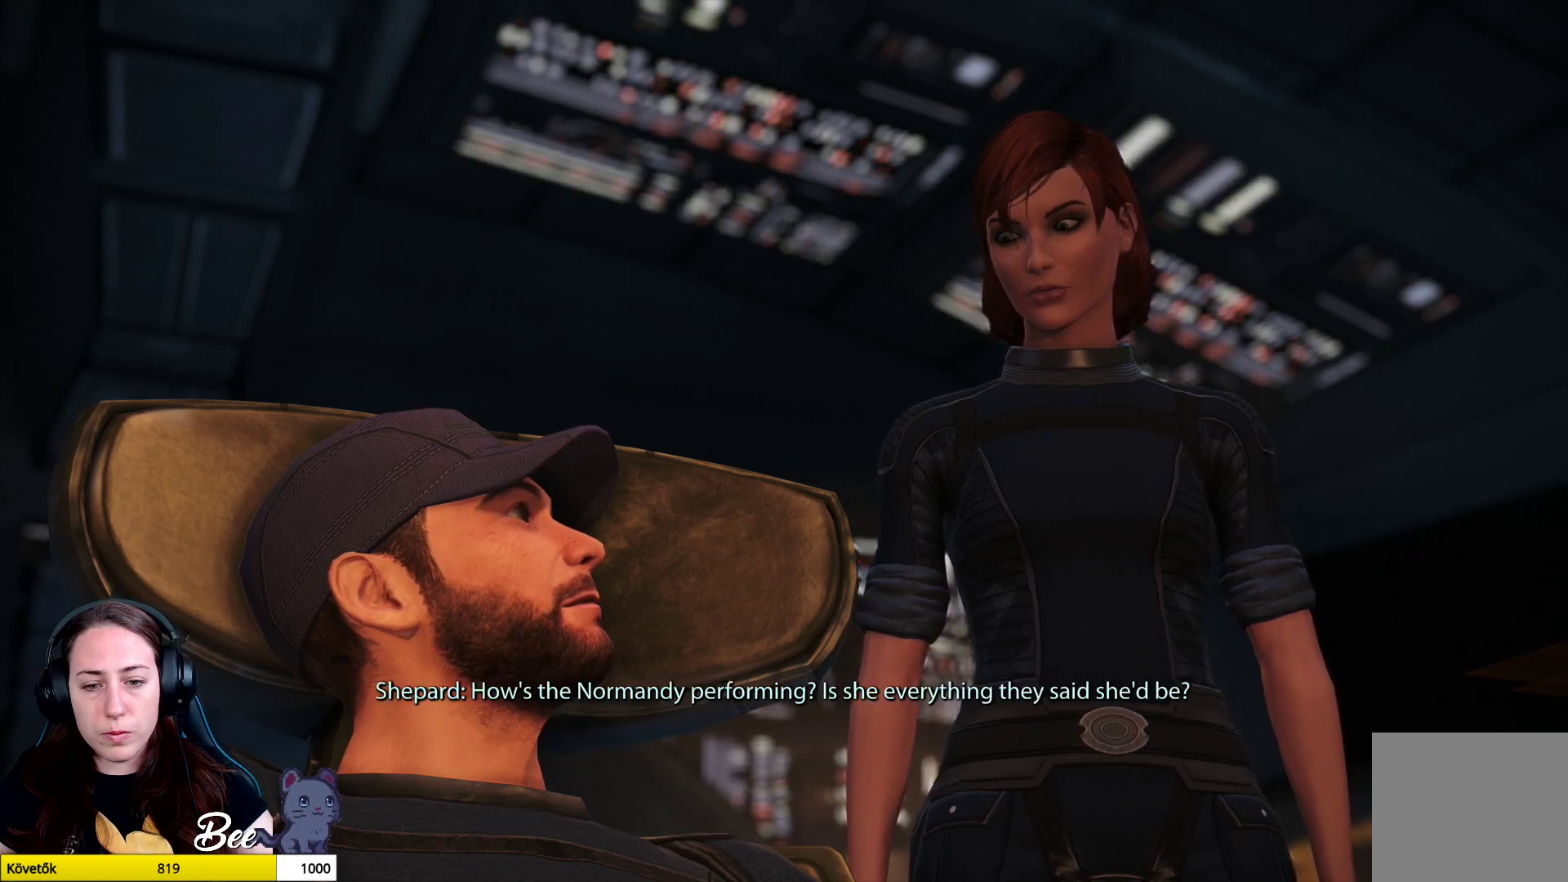
{"buttons": [], "left_stick": "center", "right_stick": "center", "events": [[150, "left_stick", "center"]]}